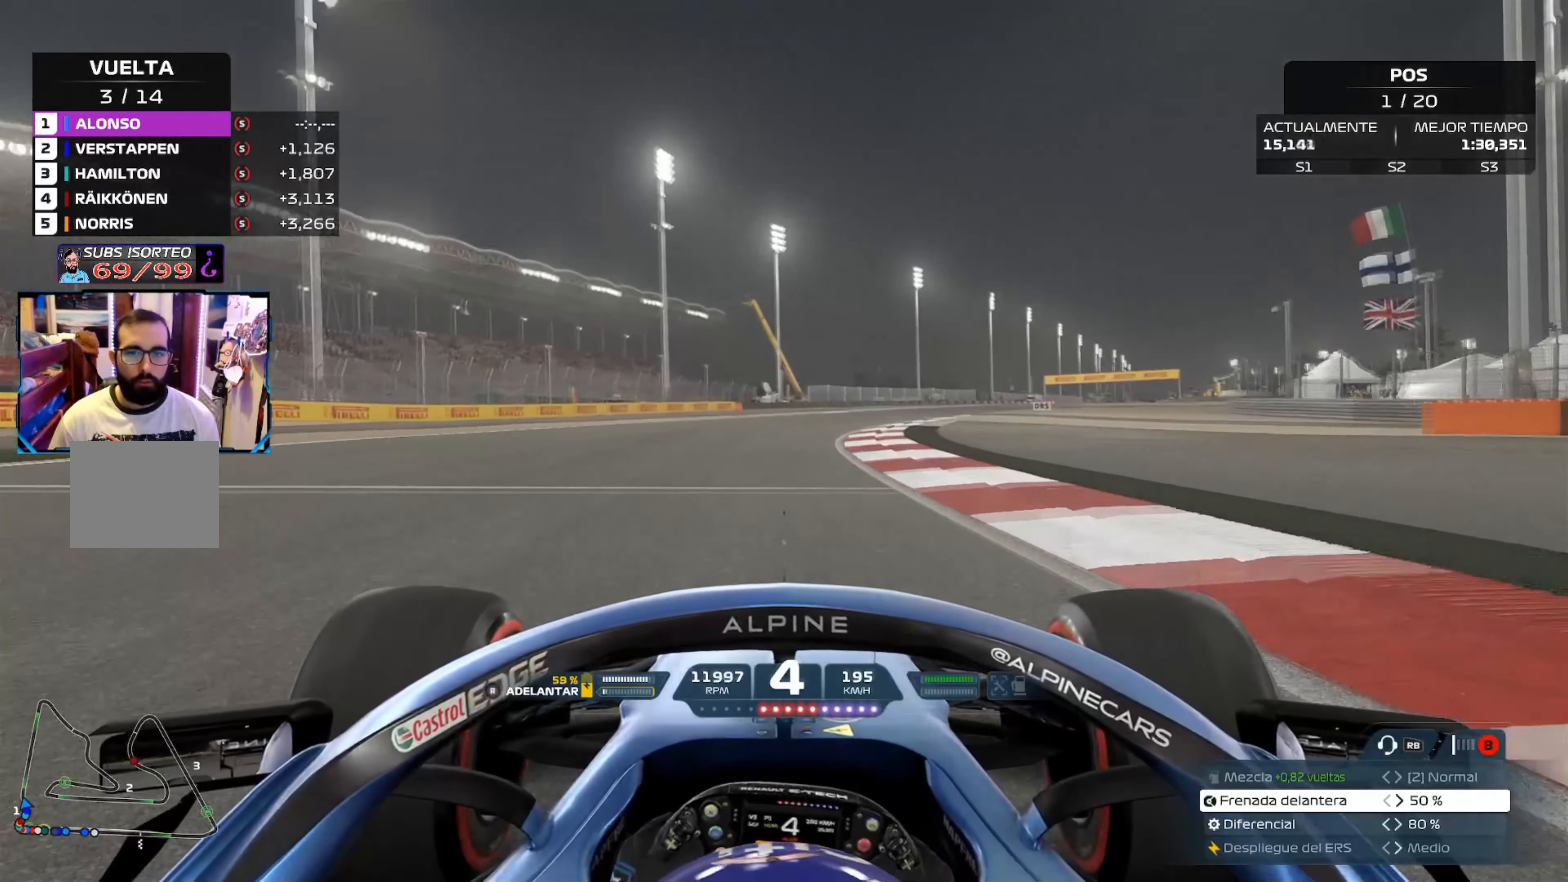
Gameplay with a controller (Xbox layout); each line is a JSON object with the inputs held at the frame after it. "events" lists button and stick changes between this image and that frame as [ms after this image, input, new state], when the widget could be followed in between.
{"buttons": ["R2"], "left_stick": "up-right", "right_stick": "center", "events": [[100, "A", "up"], [334, "R3", "down"], [451, "R3", "up"]]}
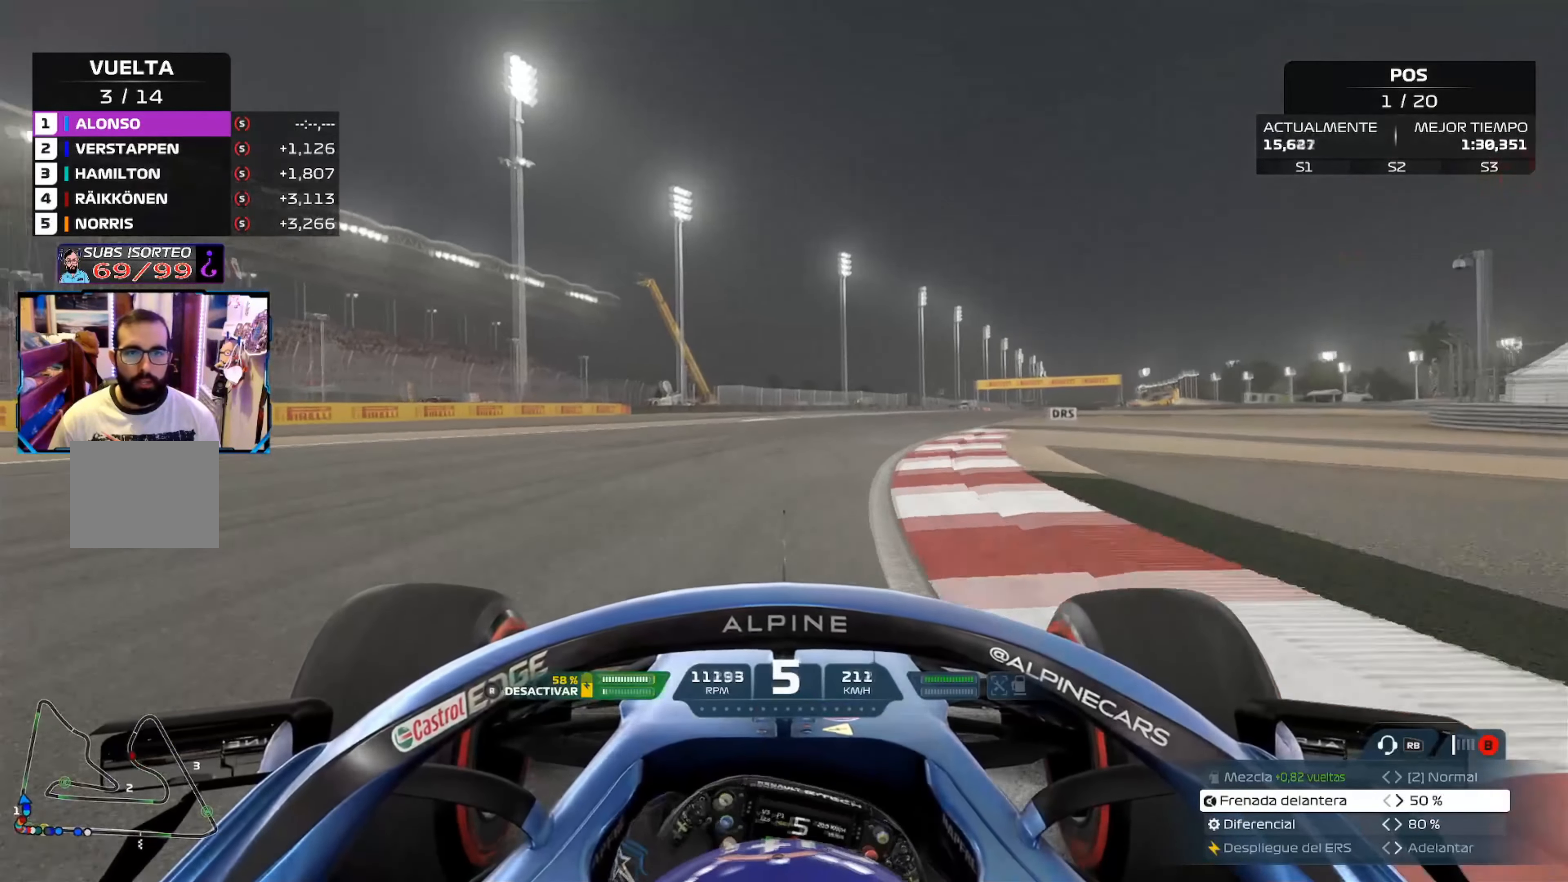
{"buttons": ["A", "R2"], "left_stick": "up-right", "right_stick": "center", "events": [[367, "A", "down"]]}
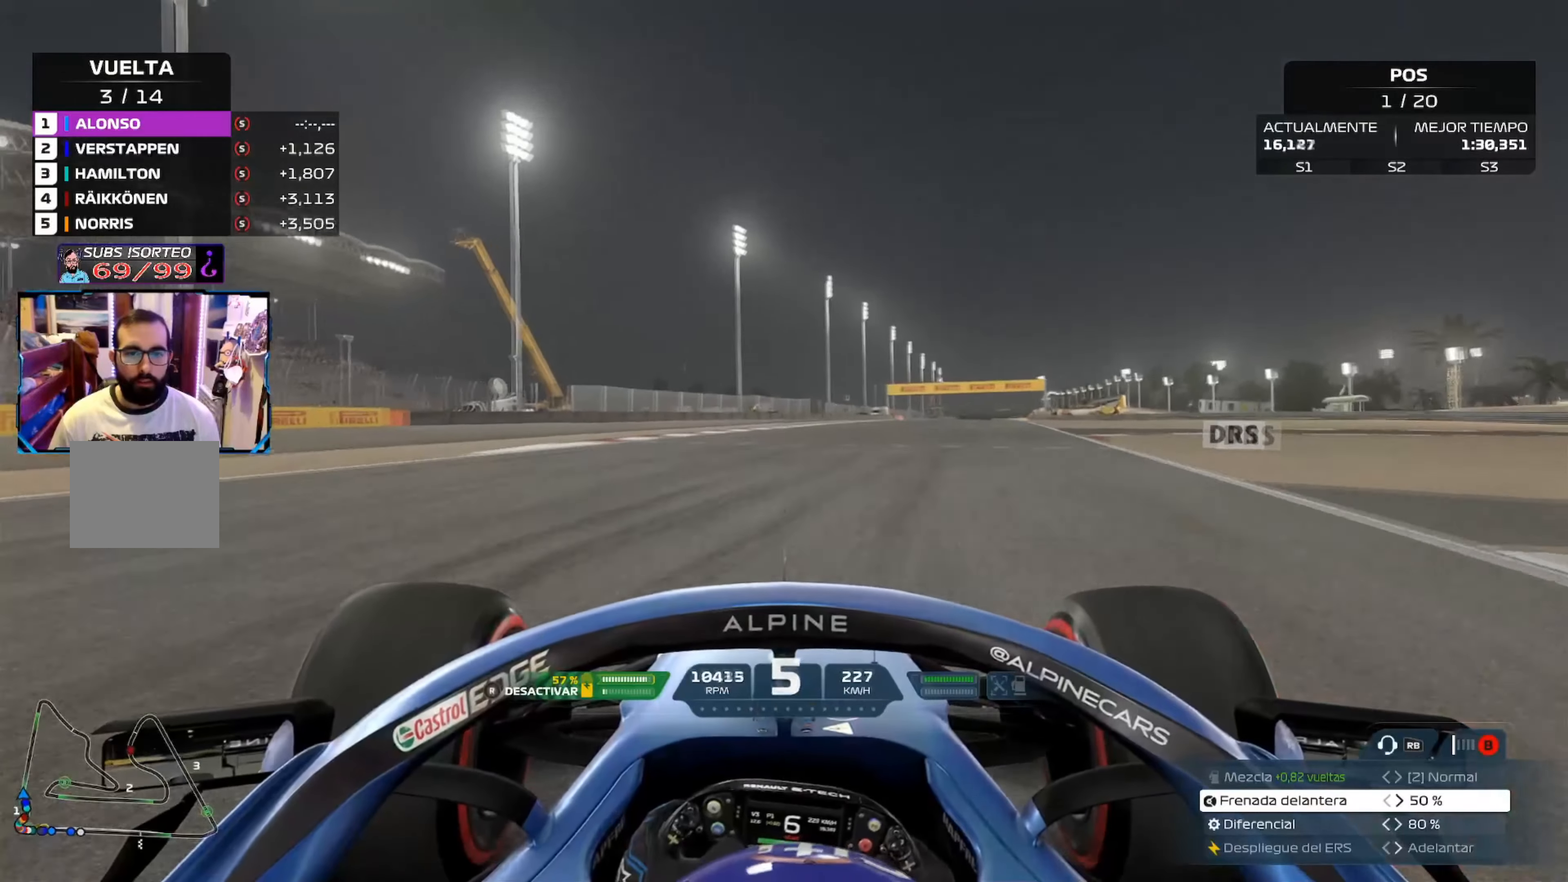
{"buttons": ["R2"], "left_stick": "up-right", "right_stick": "center", "events": [[33, "A", "up"]]}
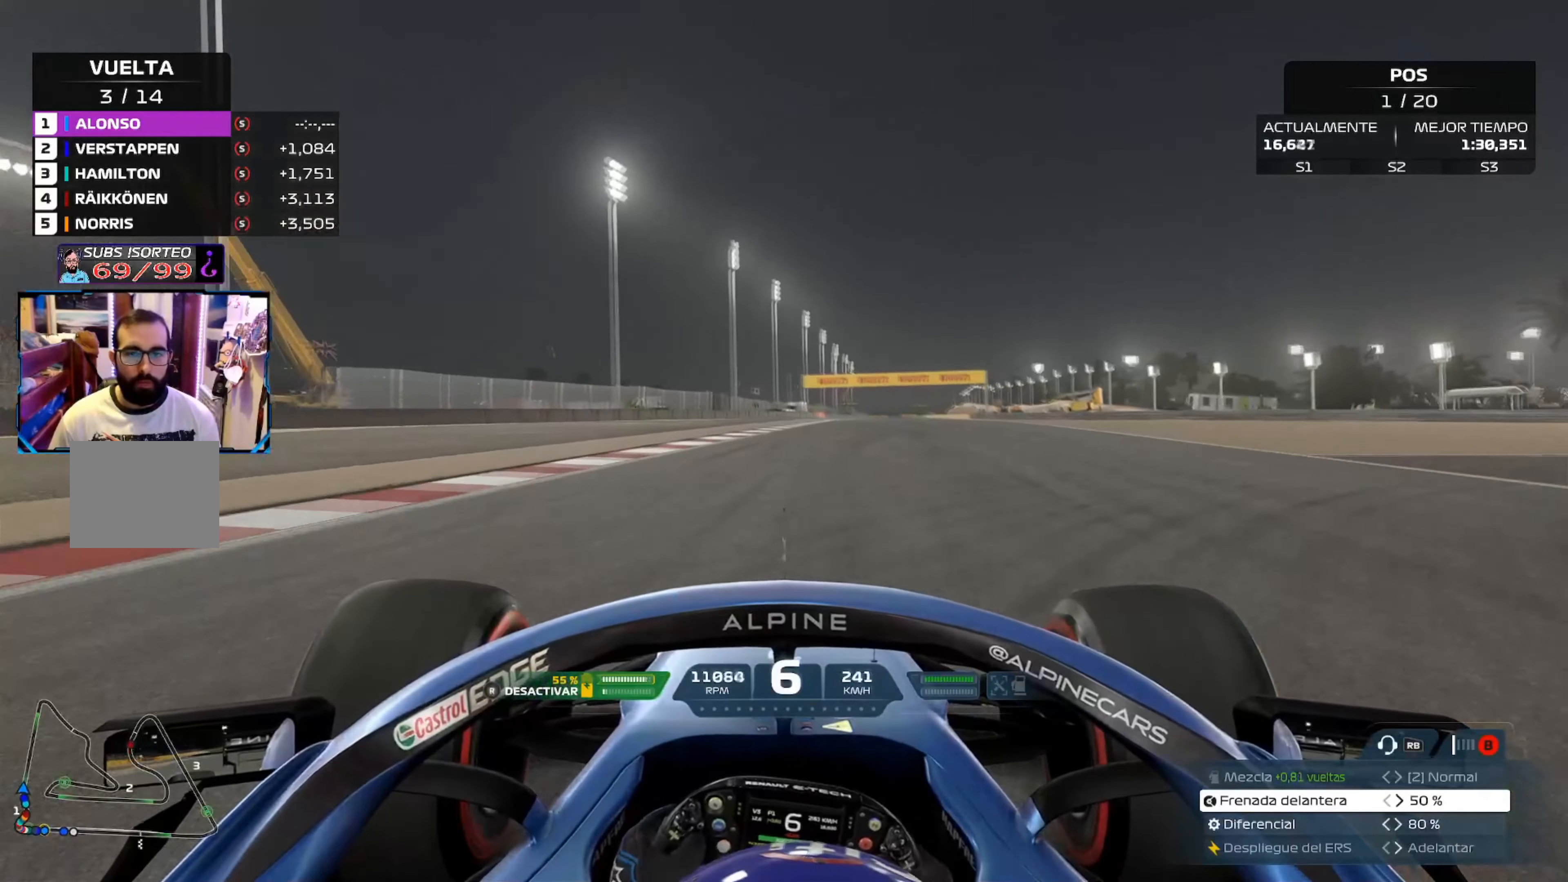
{"buttons": ["R2"], "left_stick": "up-right", "right_stick": "center", "events": [[217, "R3", "down"], [217, "right_stick", "left"], [301, "R3", "up"], [351, "right_stick", "center"]]}
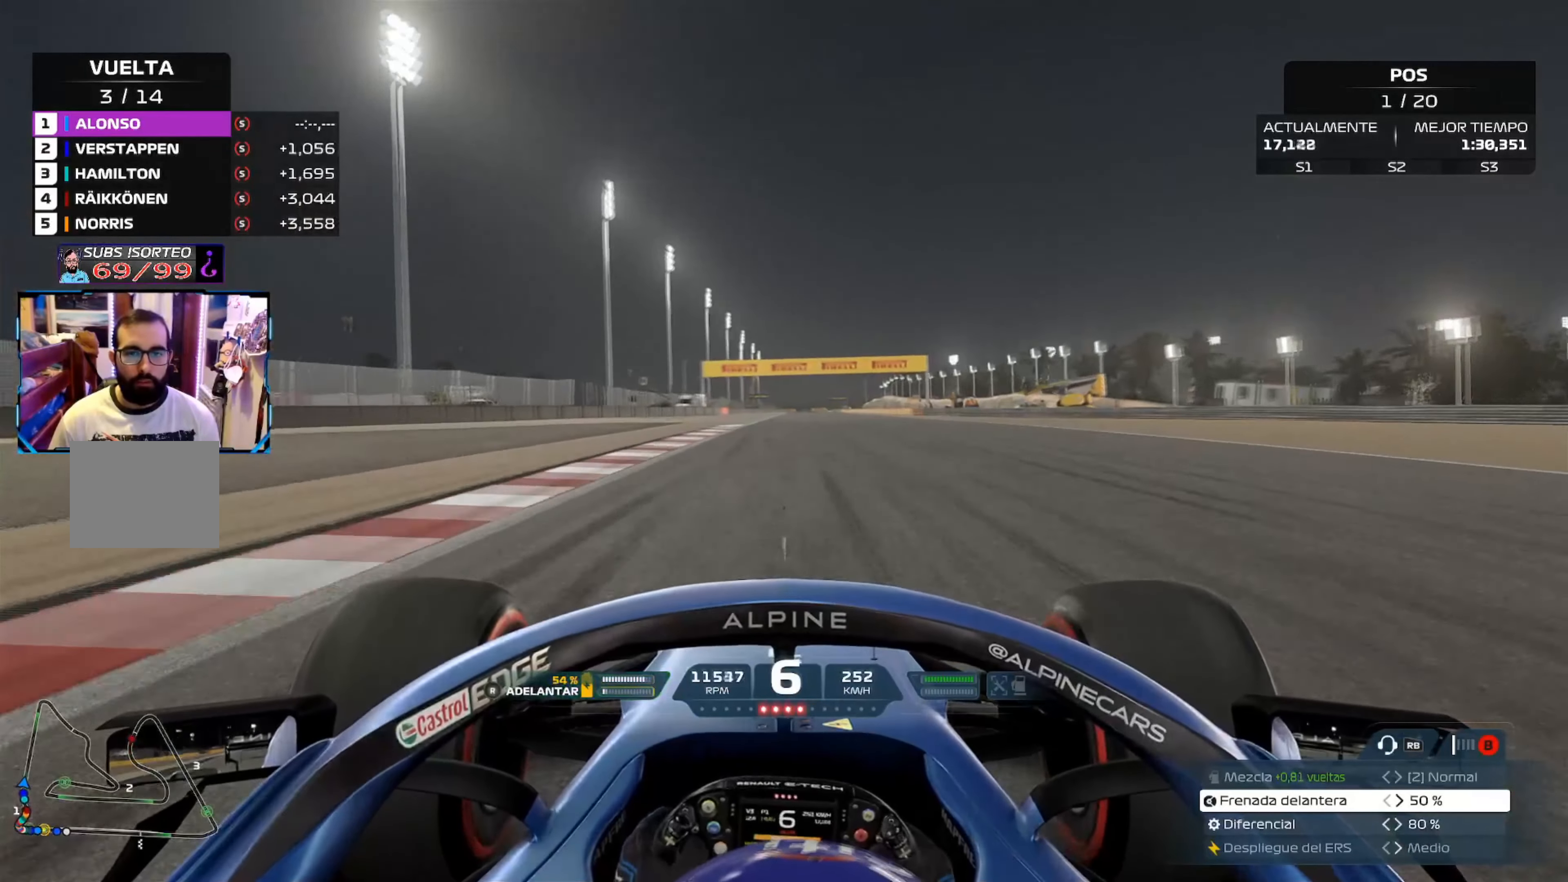
{"buttons": ["R2"], "left_stick": "center", "right_stick": "center", "events": [[33, "left_stick", "up"], [250, "A", "down"], [267, "left_stick", "left"], [333, "left_stick", "center"], [367, "A", "up"]]}
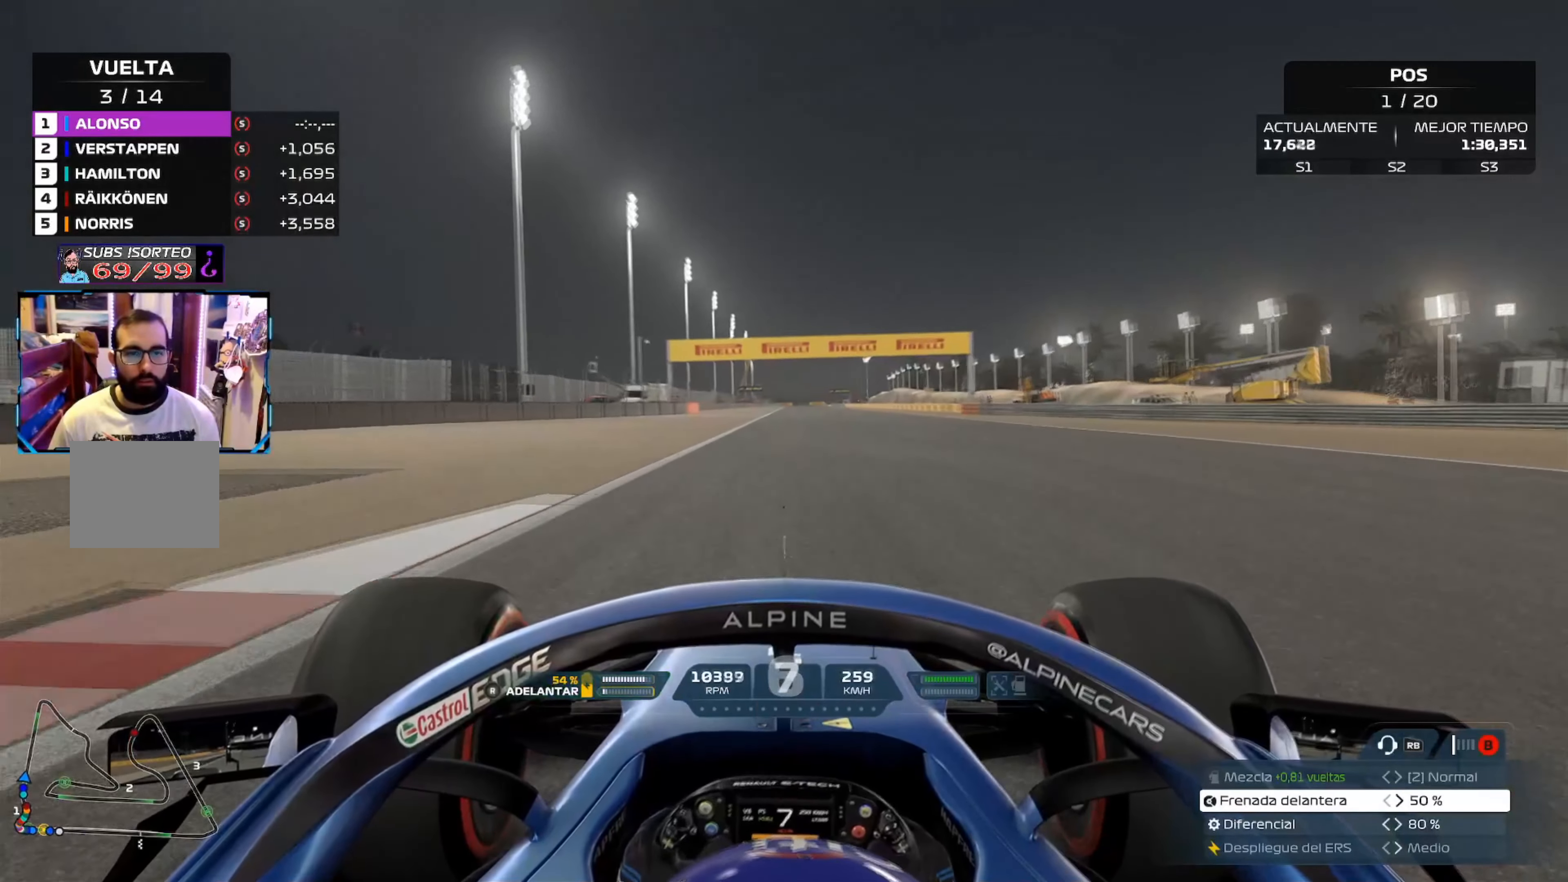
{"buttons": ["R2"], "left_stick": "center", "right_stick": "center", "events": []}
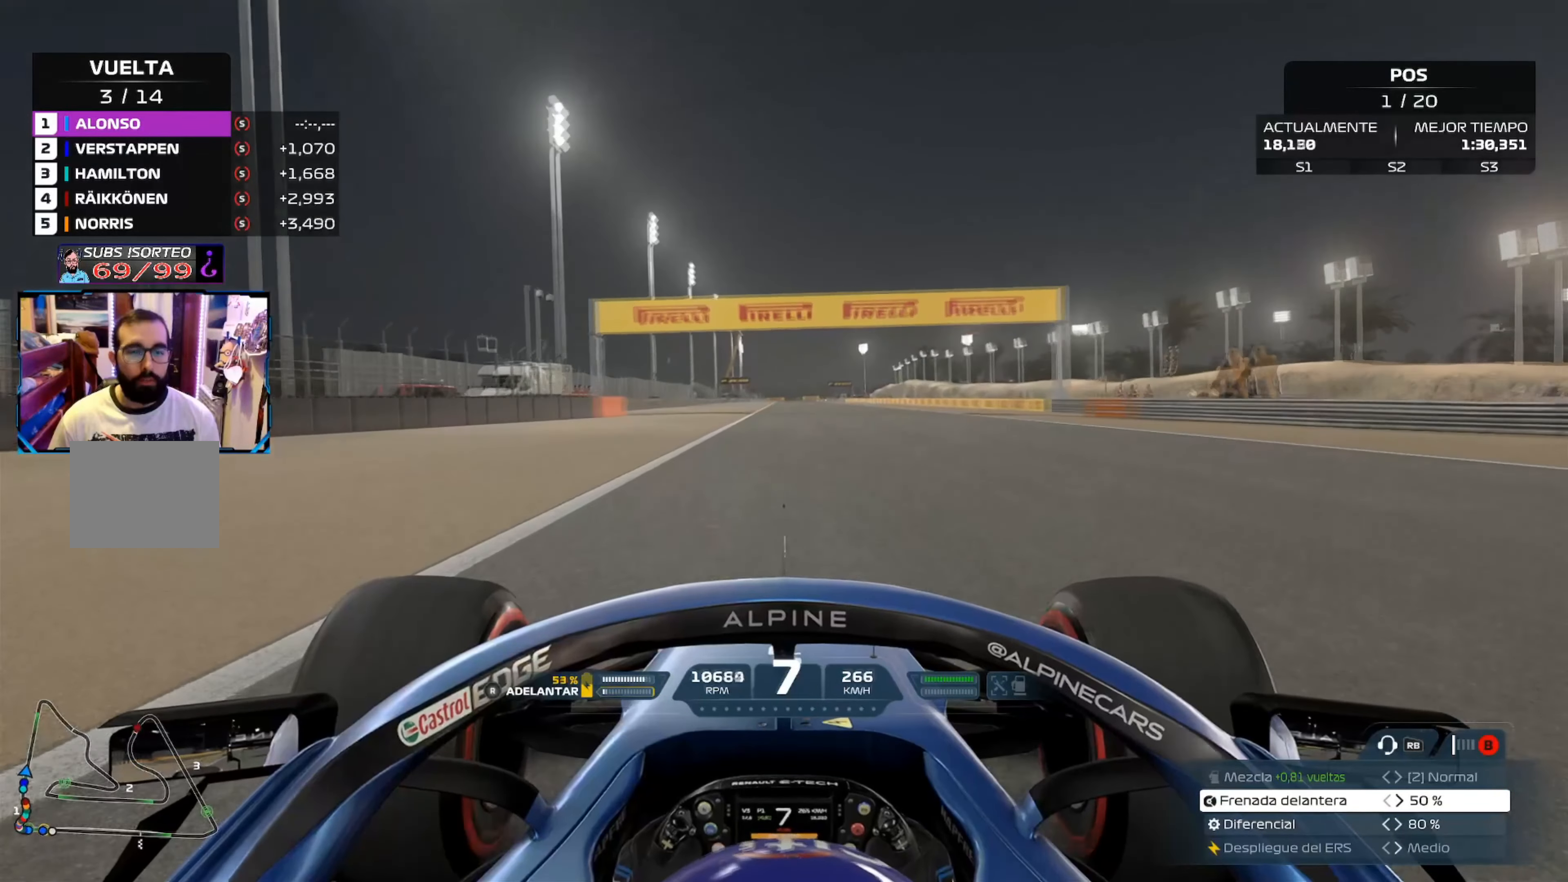
{"buttons": ["R2"], "left_stick": "center", "right_stick": "center", "events": []}
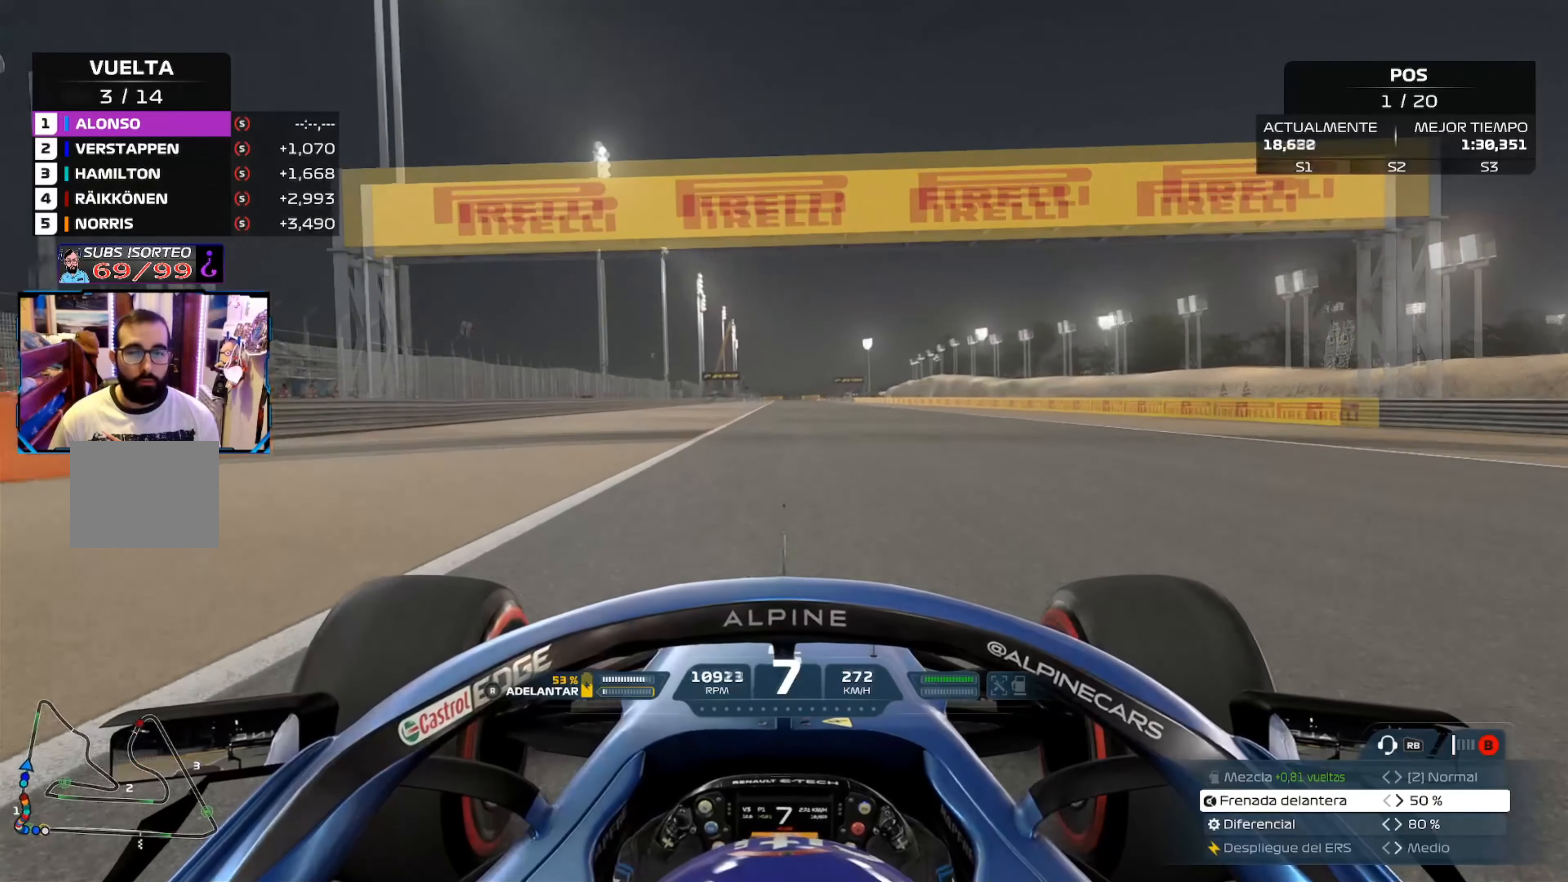
{"buttons": ["R2"], "left_stick": "center", "right_stick": "center", "events": []}
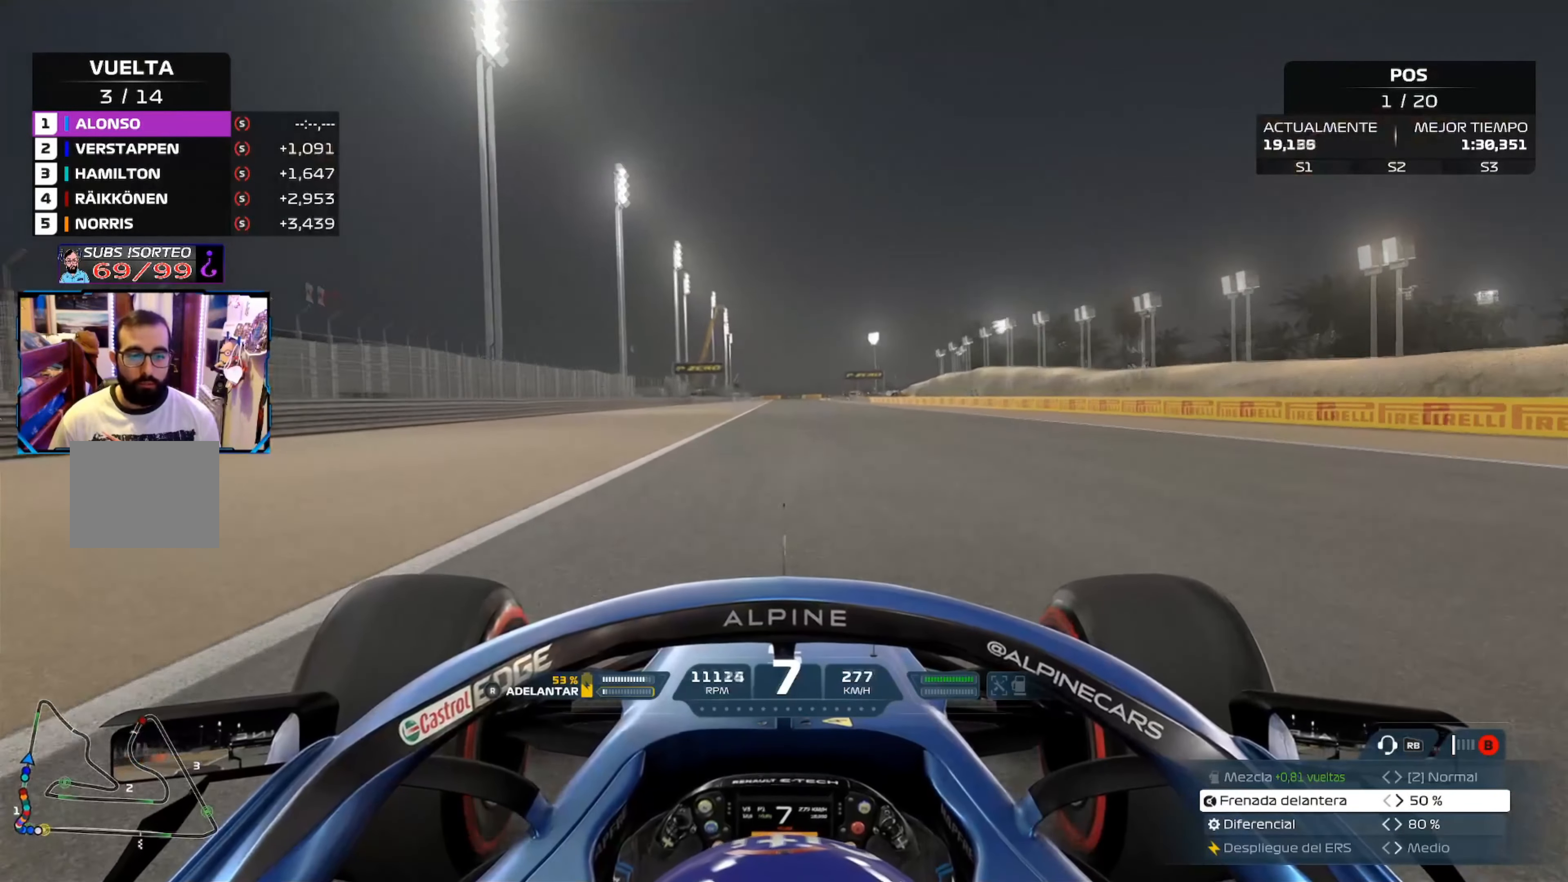
{"buttons": ["R2"], "left_stick": "center", "right_stick": "center", "events": []}
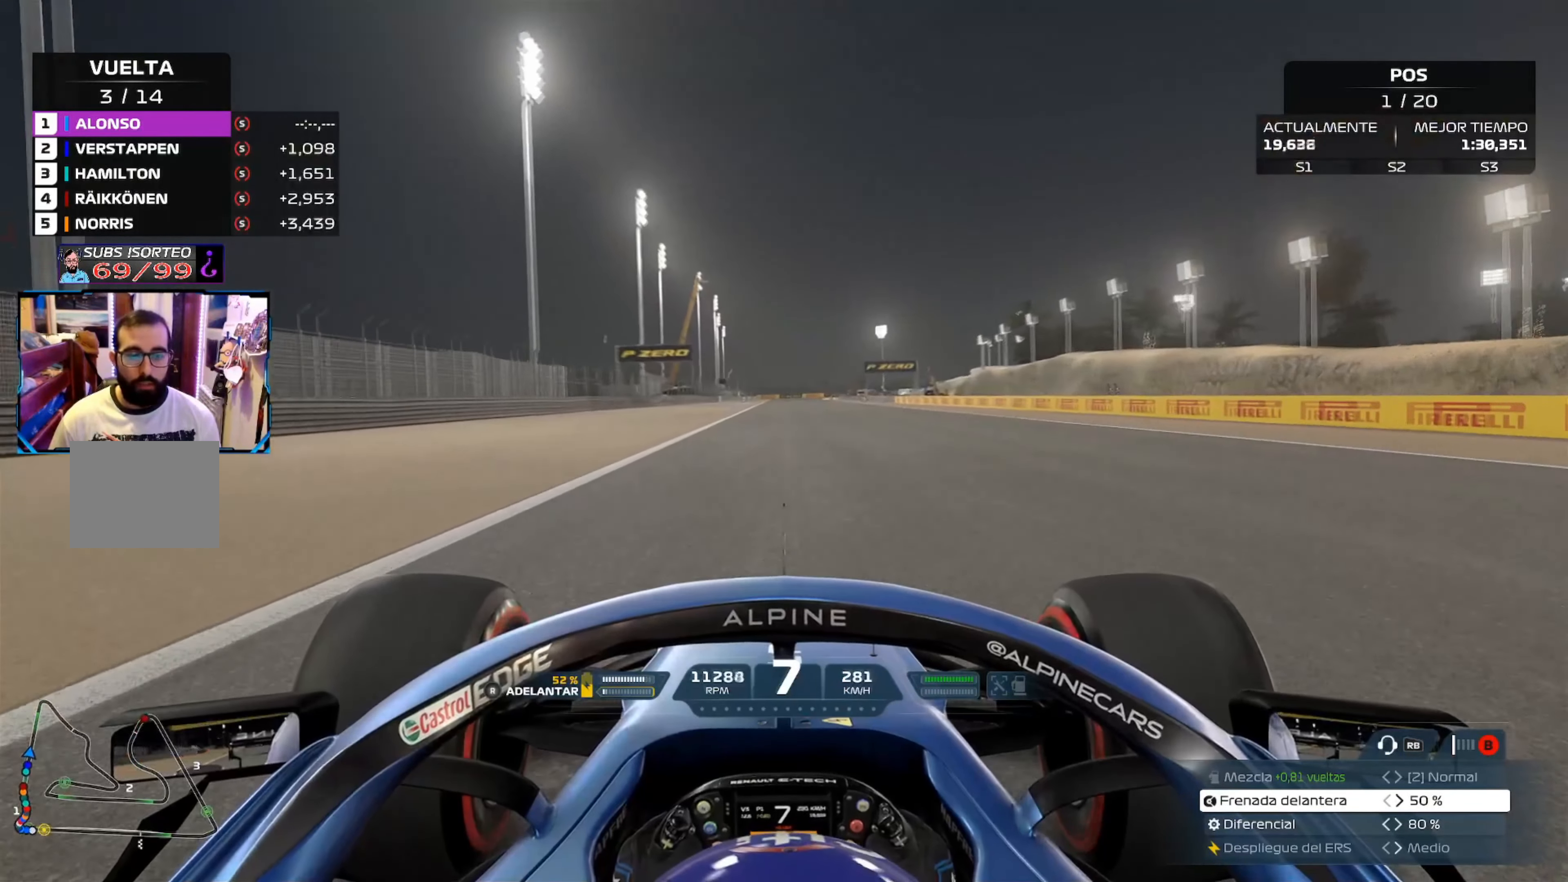
{"buttons": ["R2"], "left_stick": "center", "right_stick": "center", "events": []}
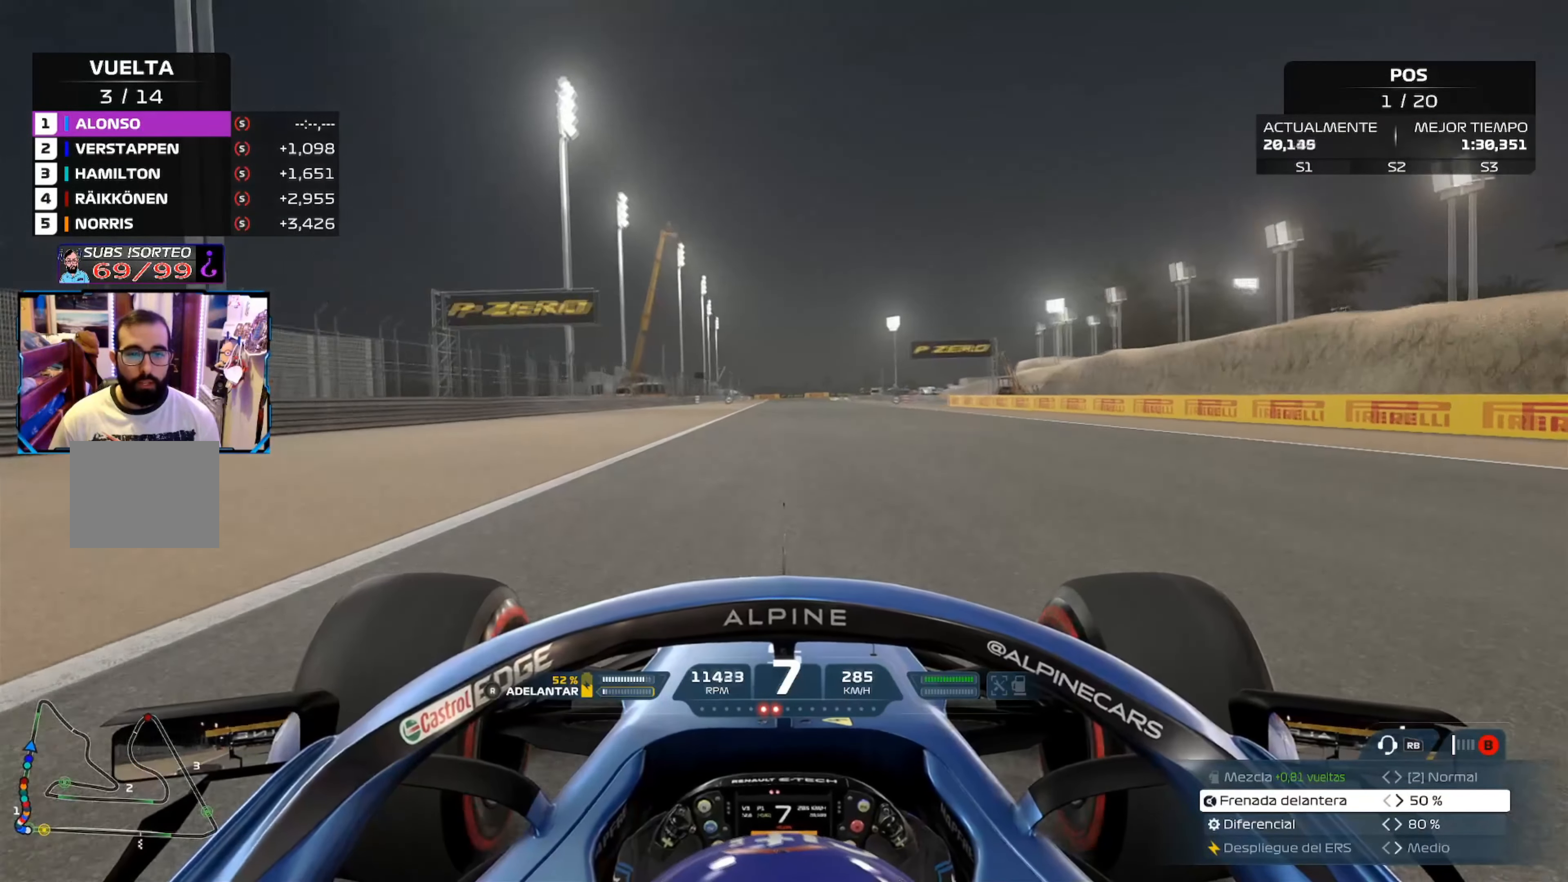
{"buttons": ["R2"], "left_stick": "center", "right_stick": "center", "events": []}
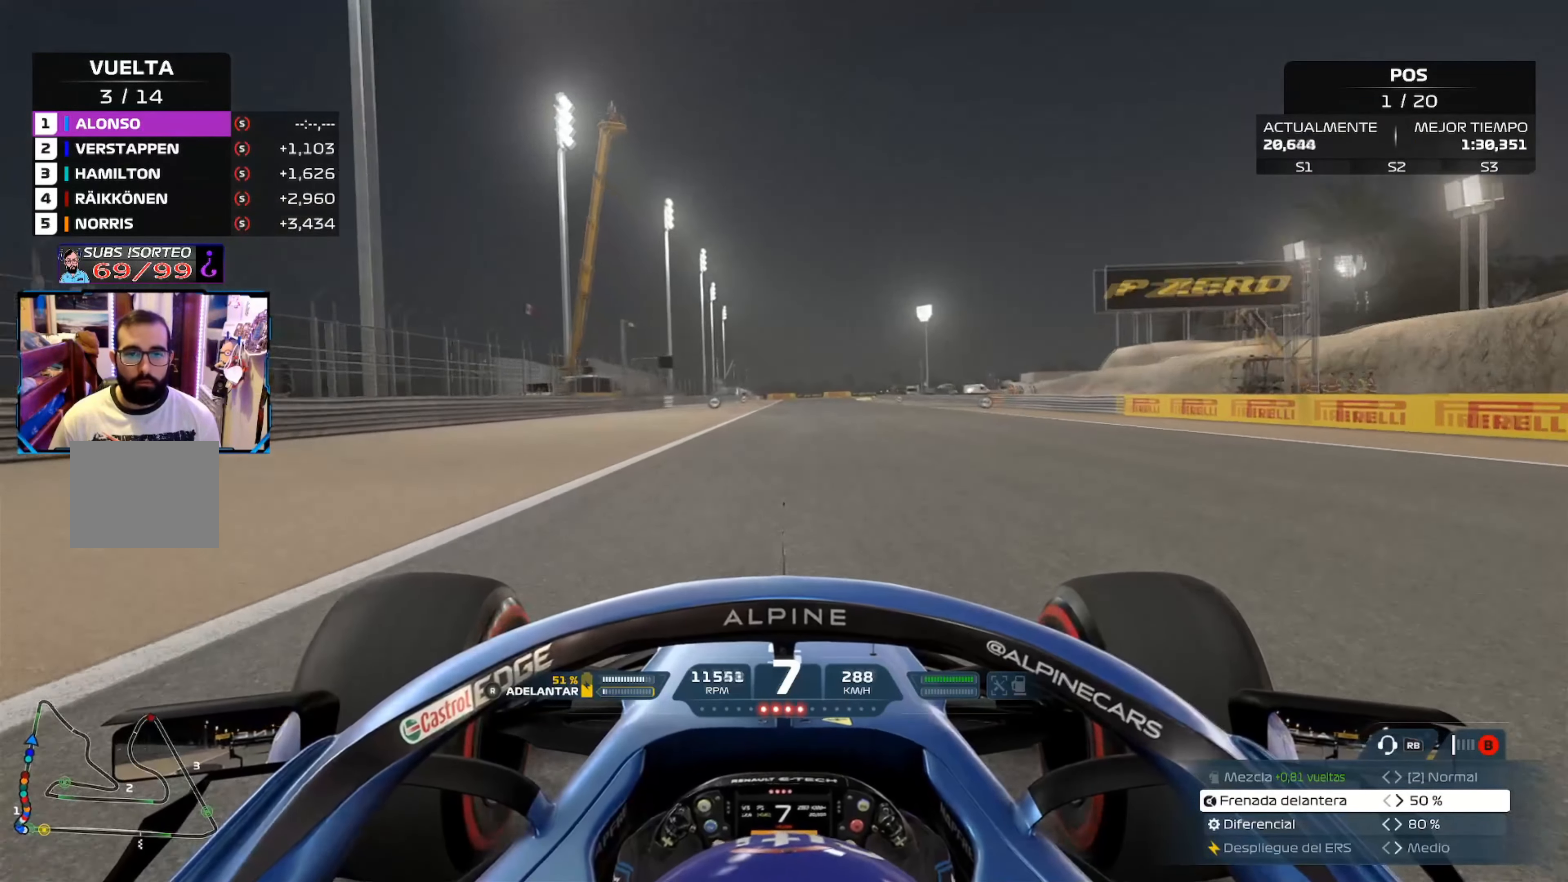
{"buttons": ["R2"], "left_stick": "center", "right_stick": "center", "events": []}
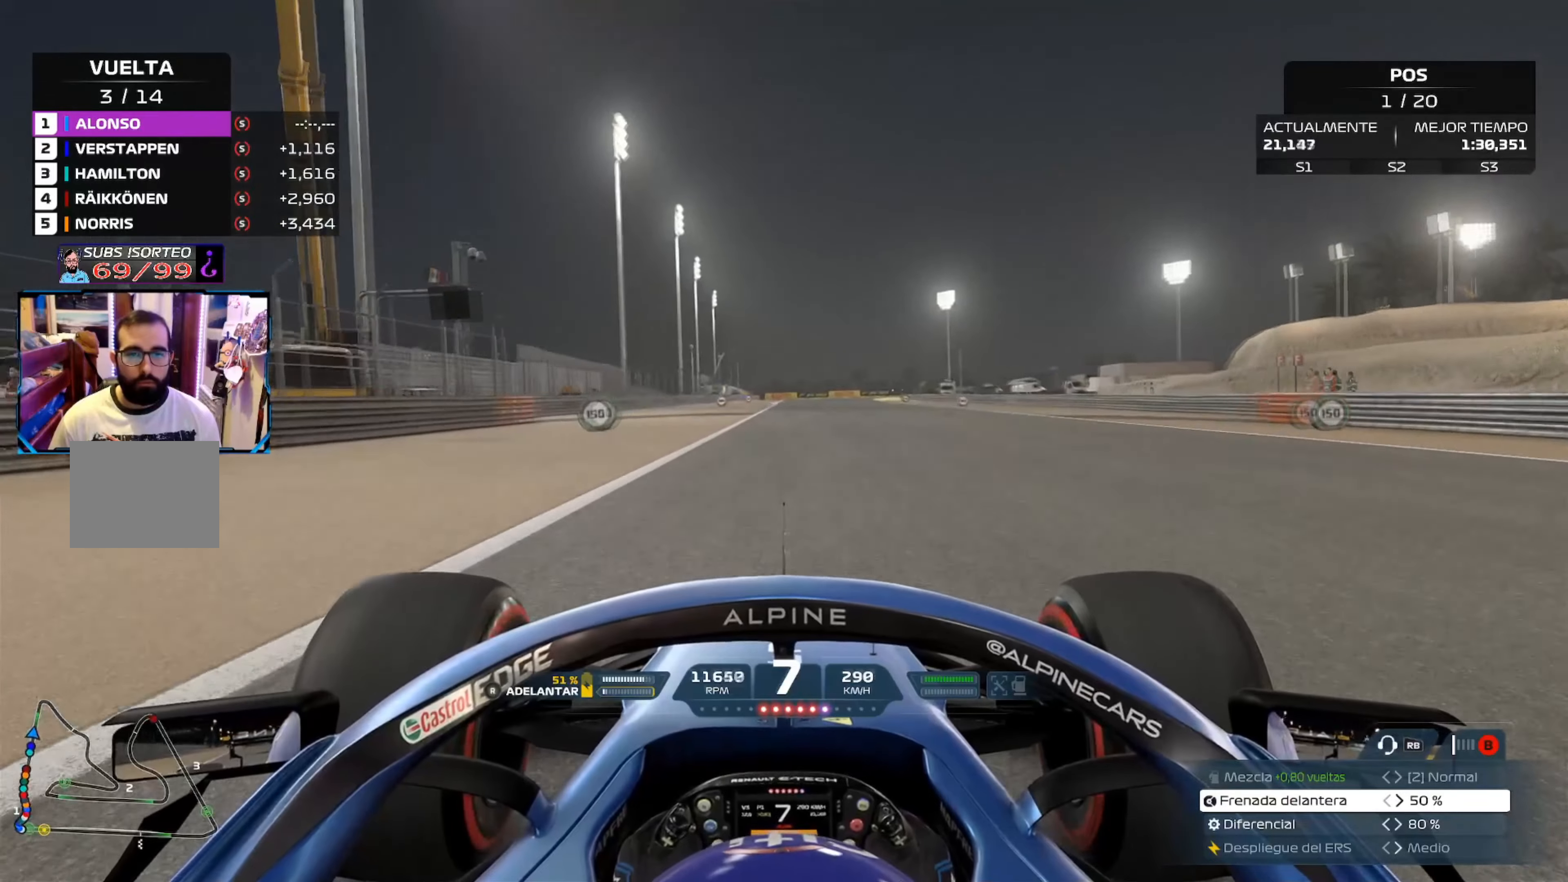
{"buttons": ["R2"], "left_stick": "center", "right_stick": "center", "events": []}
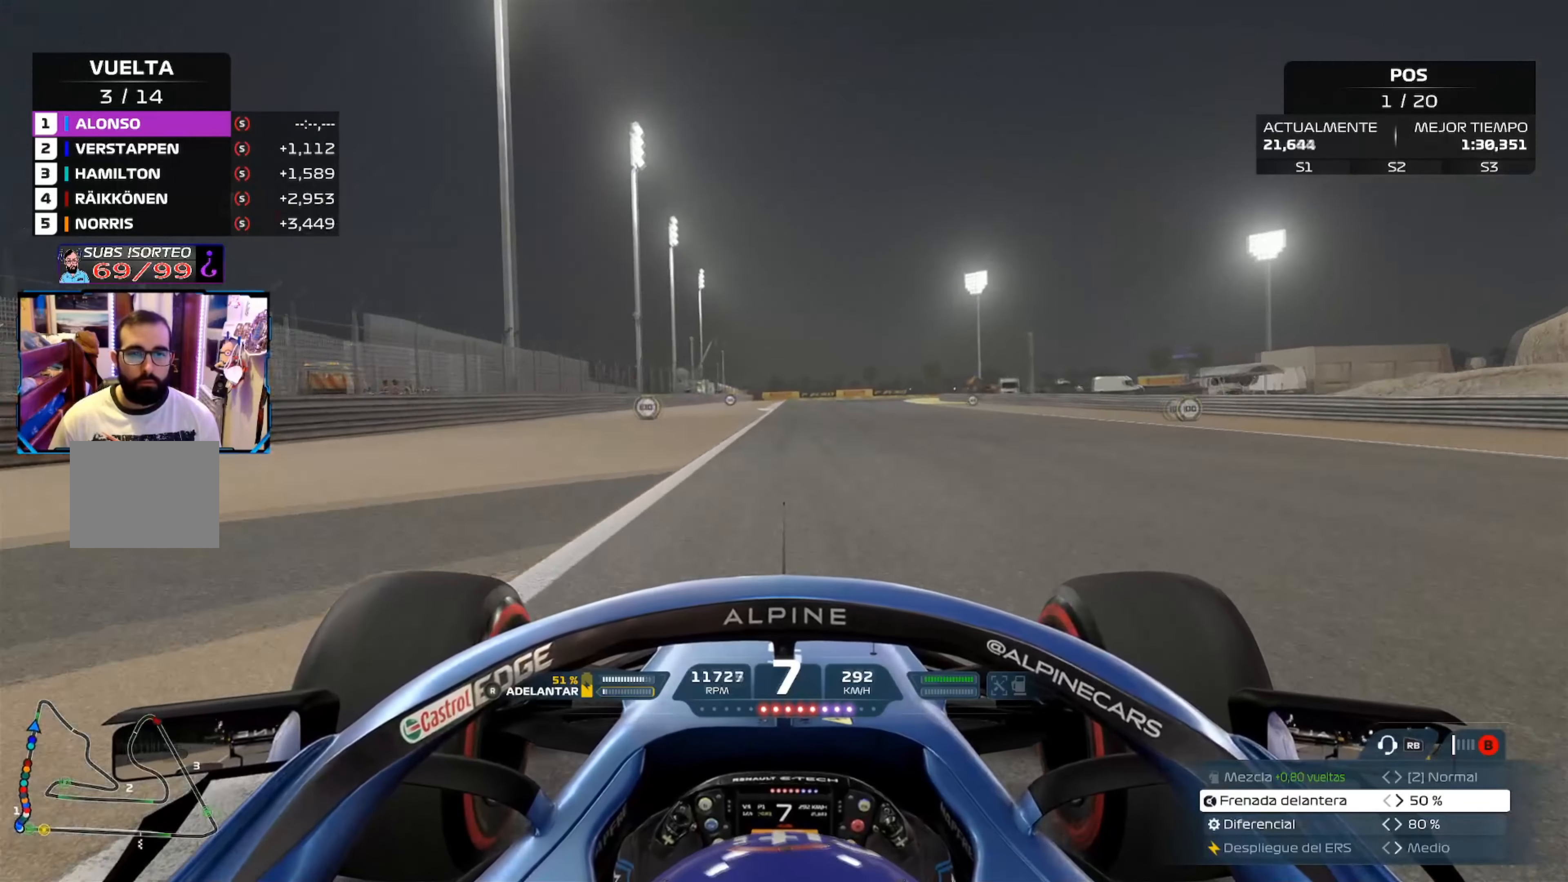
{"buttons": ["X", "L2"], "left_stick": "center", "right_stick": "center", "events": [[334, "L2", "down"], [368, "R2", "up"], [418, "X", "down"]]}
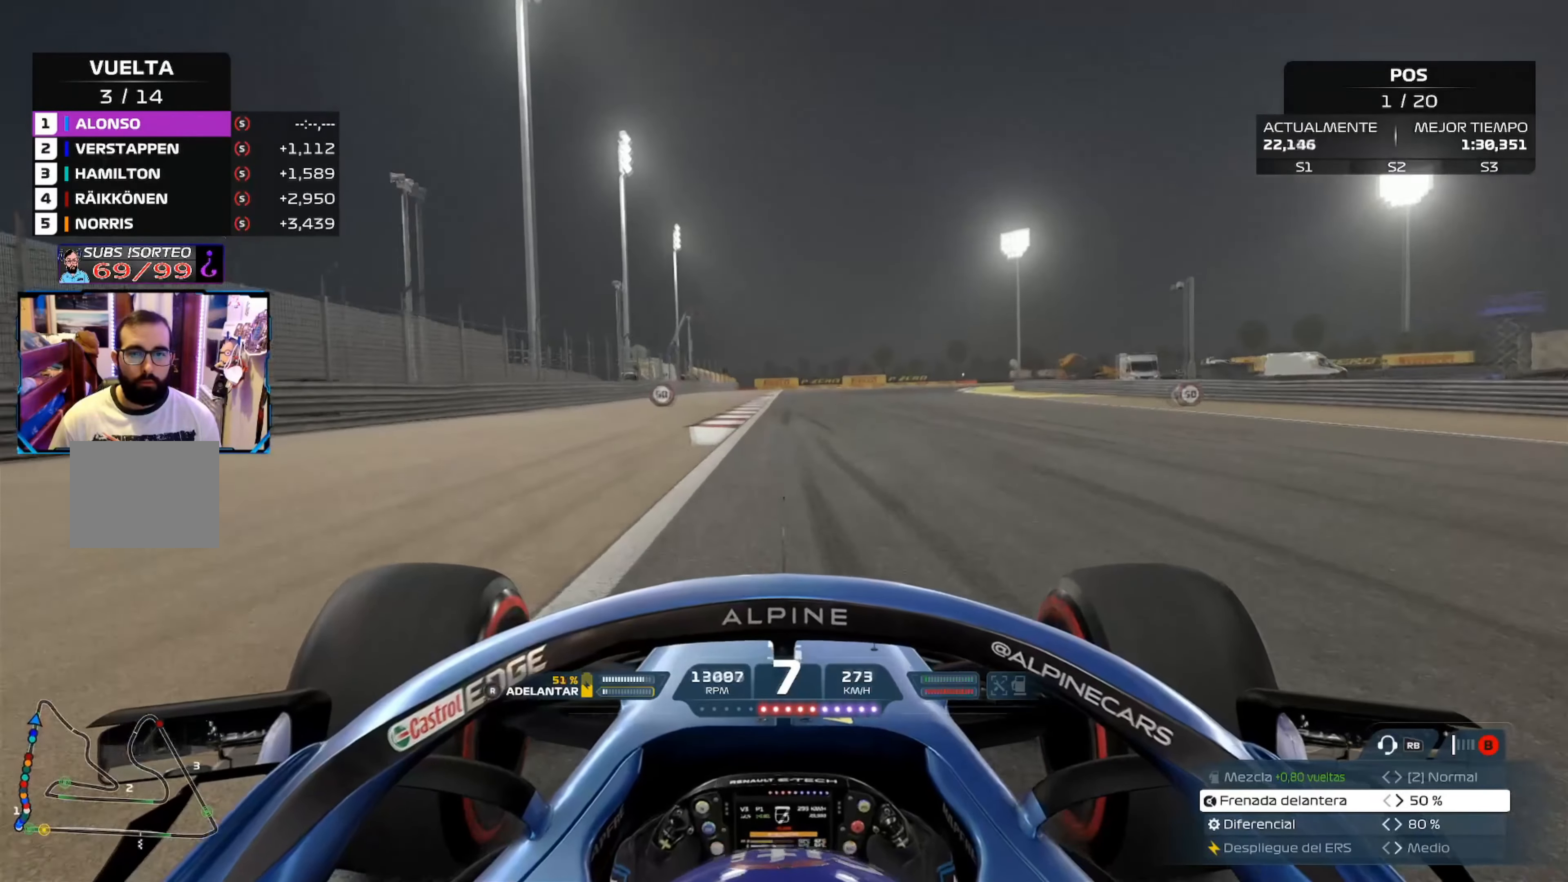
{"buttons": ["L2"], "left_stick": "center", "right_stick": "center", "events": [[67, "X", "up"], [150, "X", "down"], [284, "X", "up"], [367, "X", "down"], [484, "X", "up"]]}
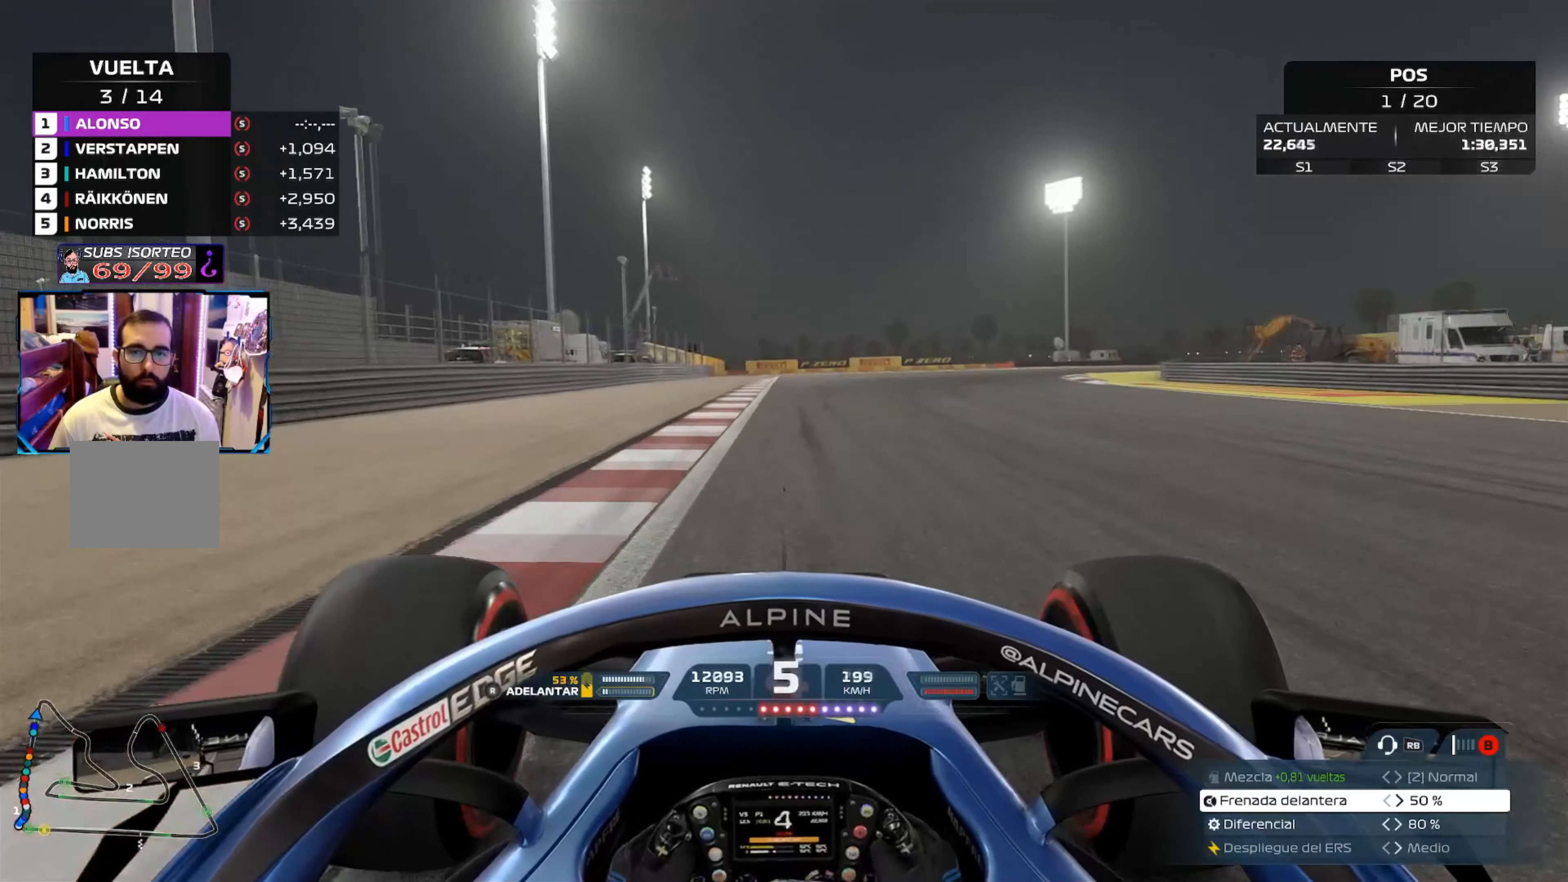
{"buttons": [], "left_stick": "right", "right_stick": "center", "events": [[67, "X", "down"], [167, "left_stick", "right"], [234, "X", "up"], [484, "L2", "up"]]}
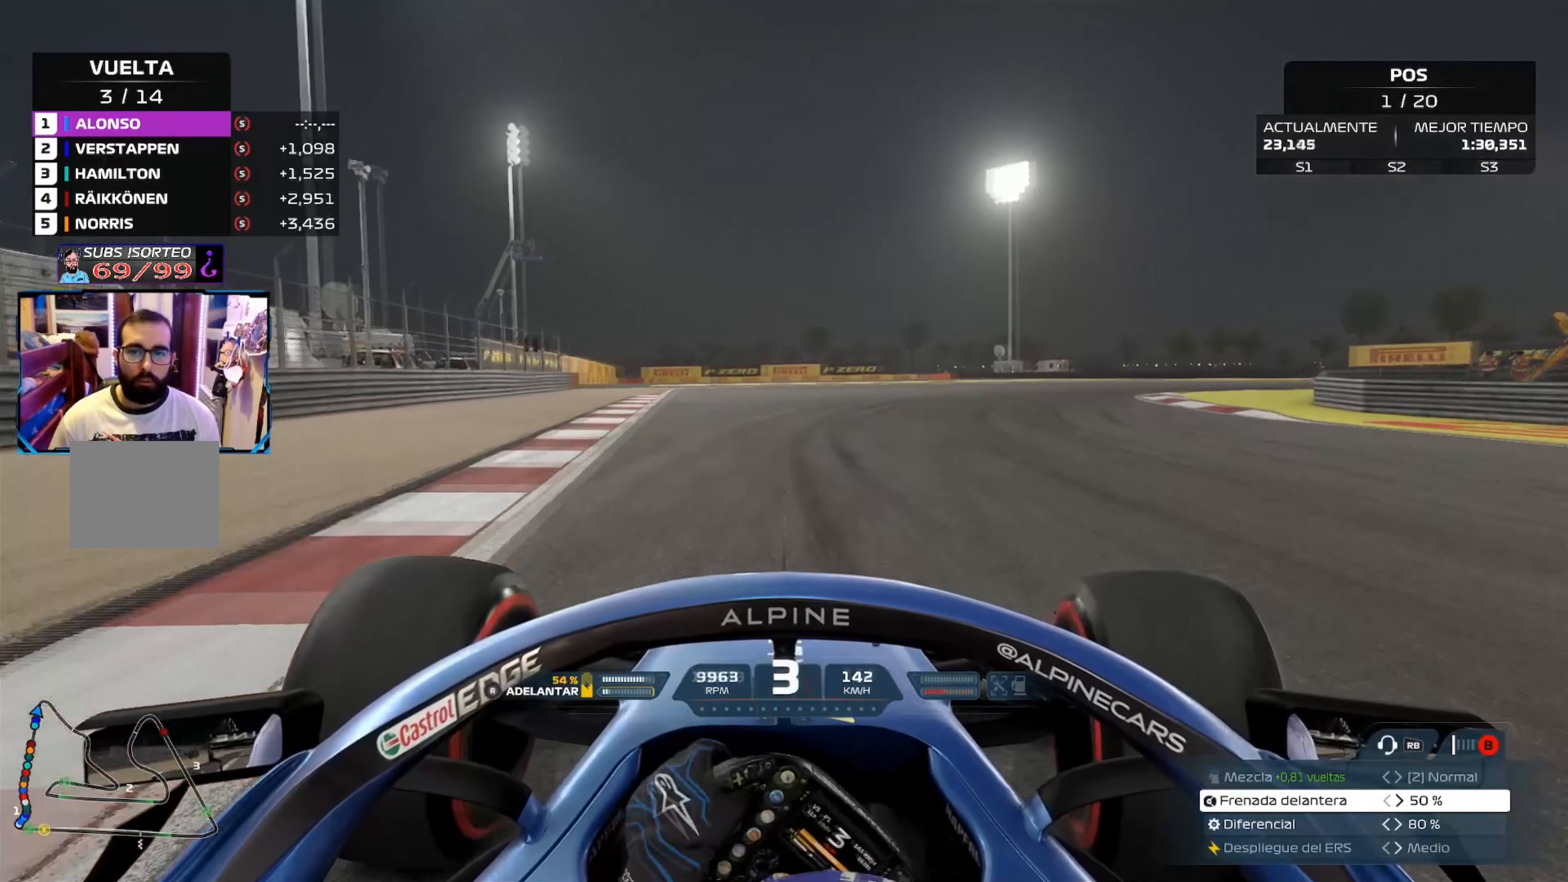
{"buttons": [], "left_stick": "right", "right_stick": "center", "events": []}
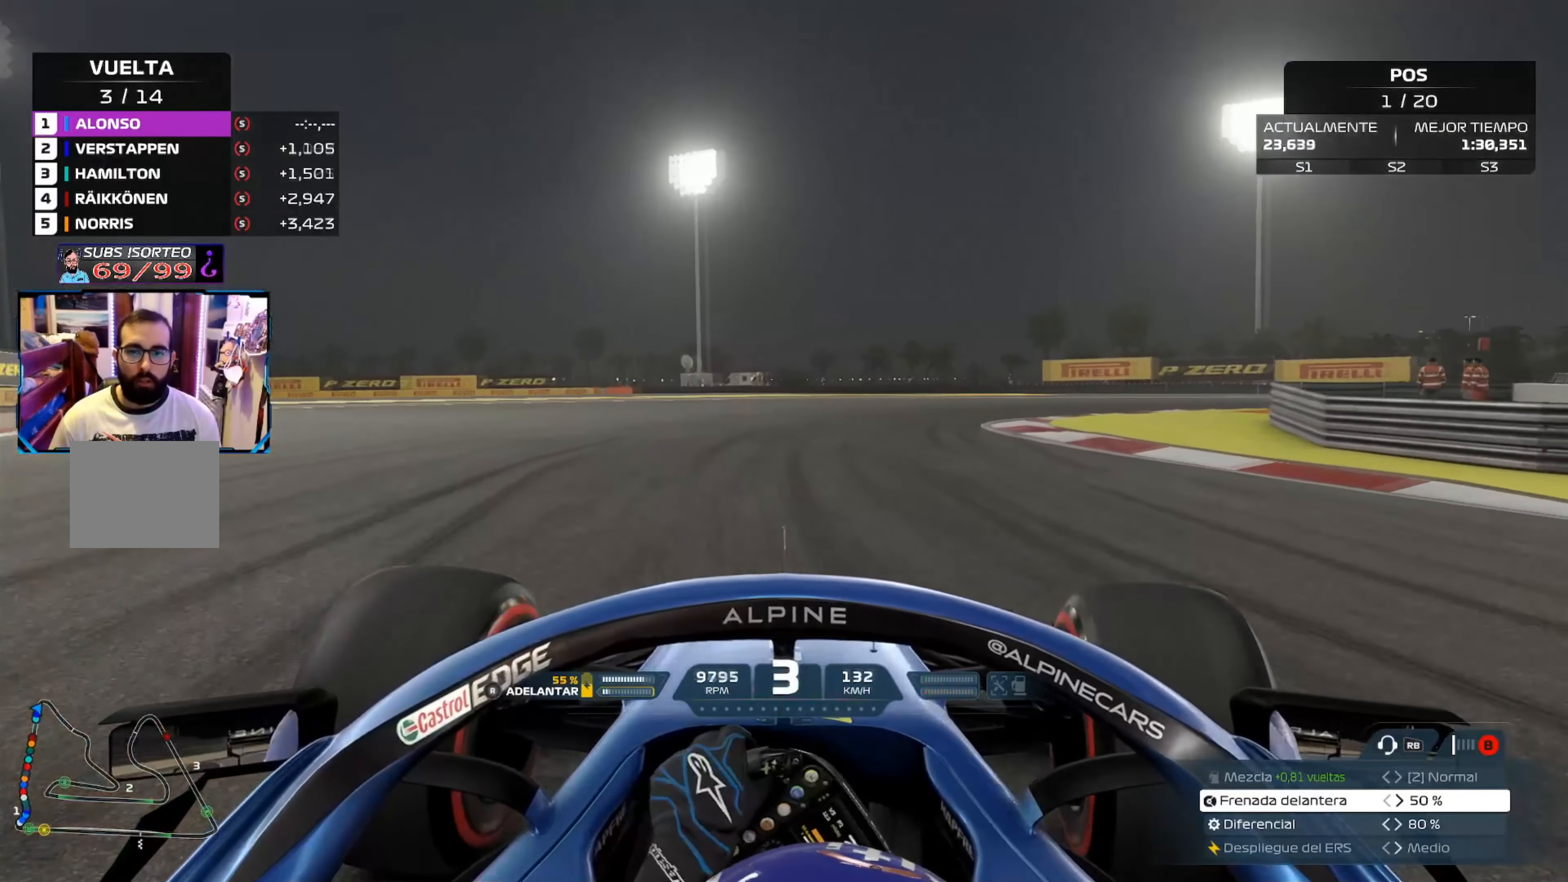
{"buttons": [], "left_stick": "right", "right_stick": "center", "events": []}
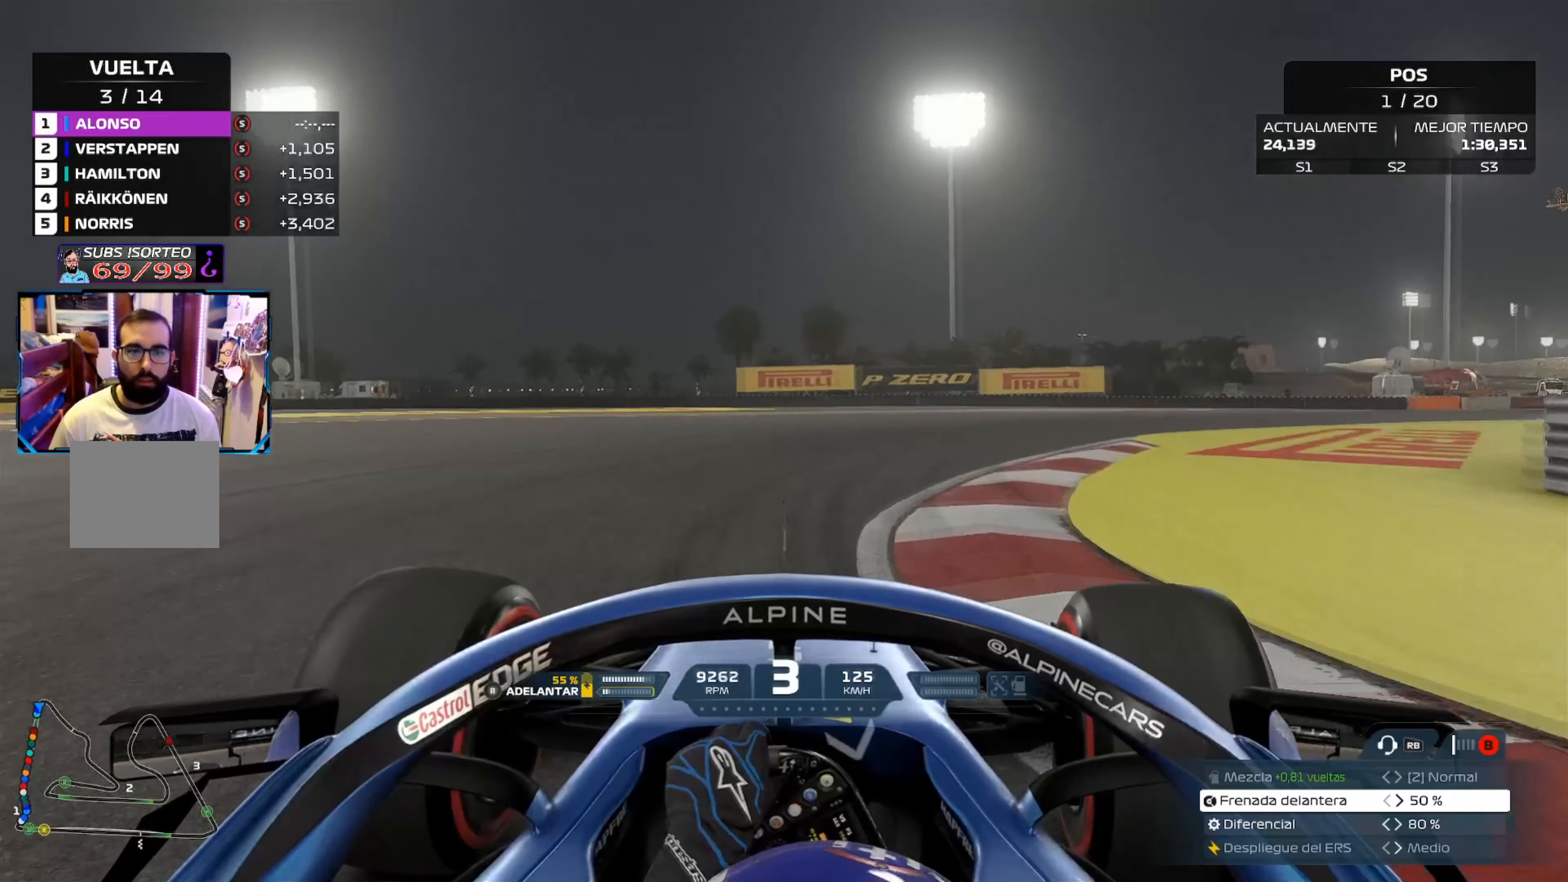
{"buttons": ["R2"], "left_stick": "right", "right_stick": "center", "events": [[184, "A", "down"], [300, "A", "up"], [300, "R2", "down"]]}
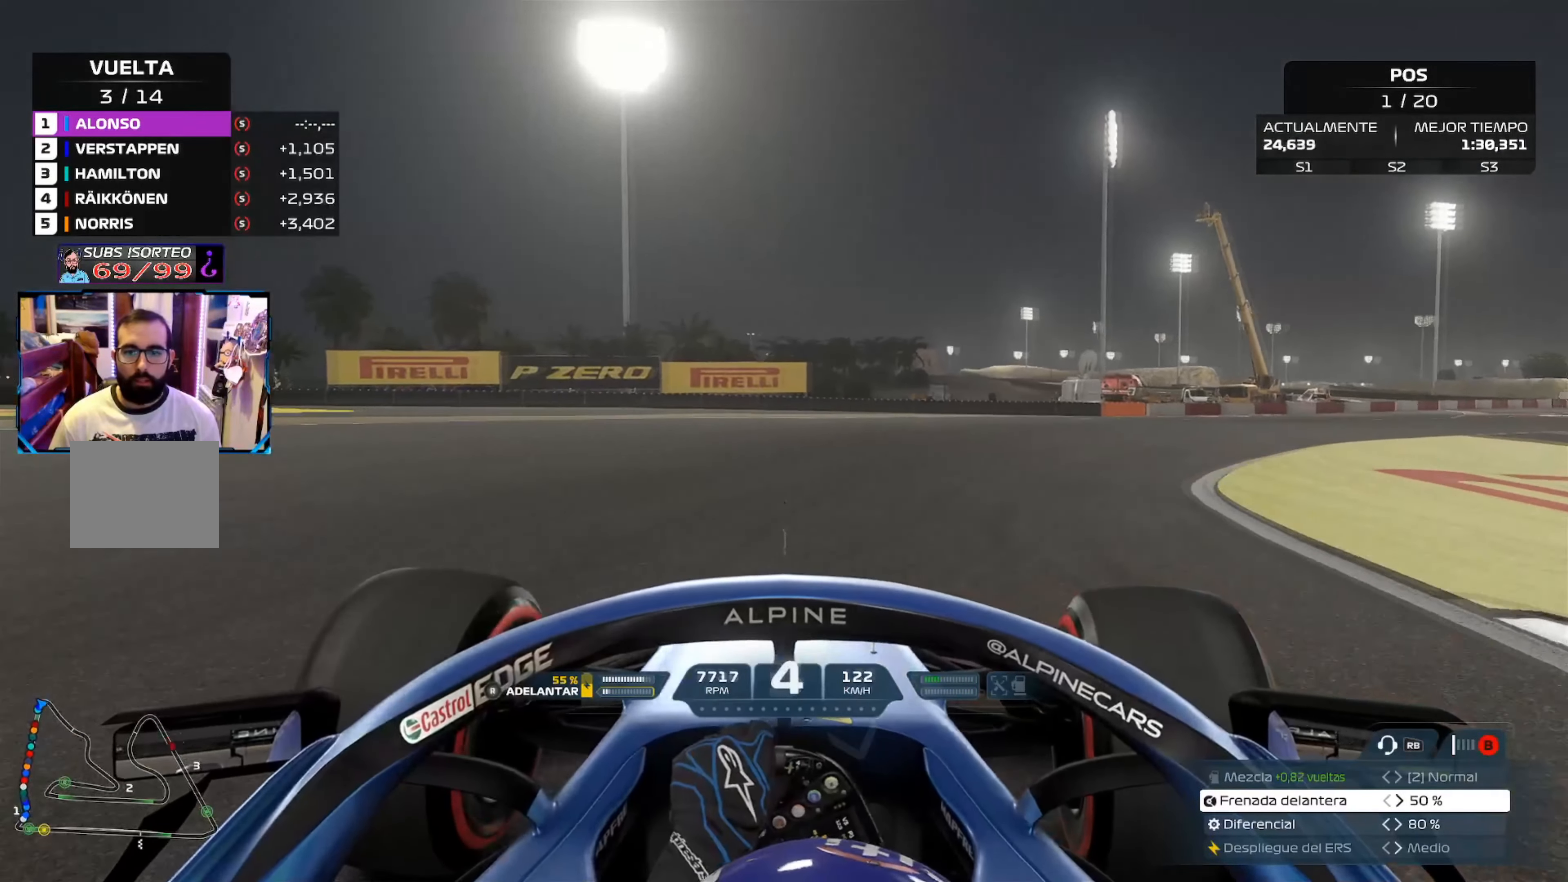
{"buttons": ["R2", "L3"], "left_stick": "right", "right_stick": "center", "events": [[184, "L3", "down"]]}
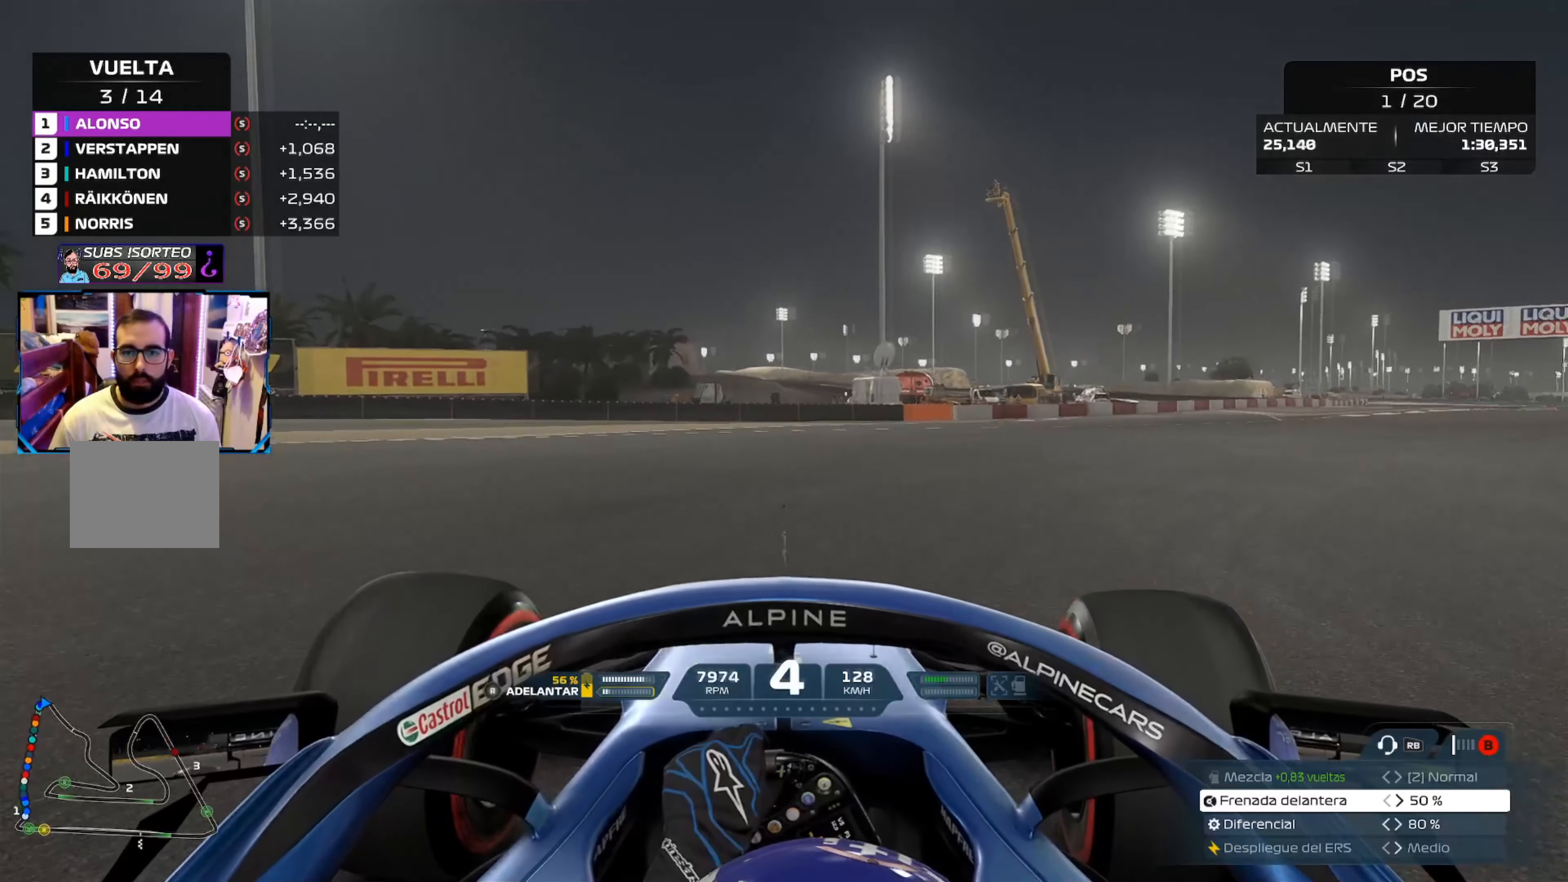
{"buttons": ["R2"], "left_stick": "up-right", "right_stick": "center", "events": [[200, "L3", "up"], [300, "left_stick", "up-right"]]}
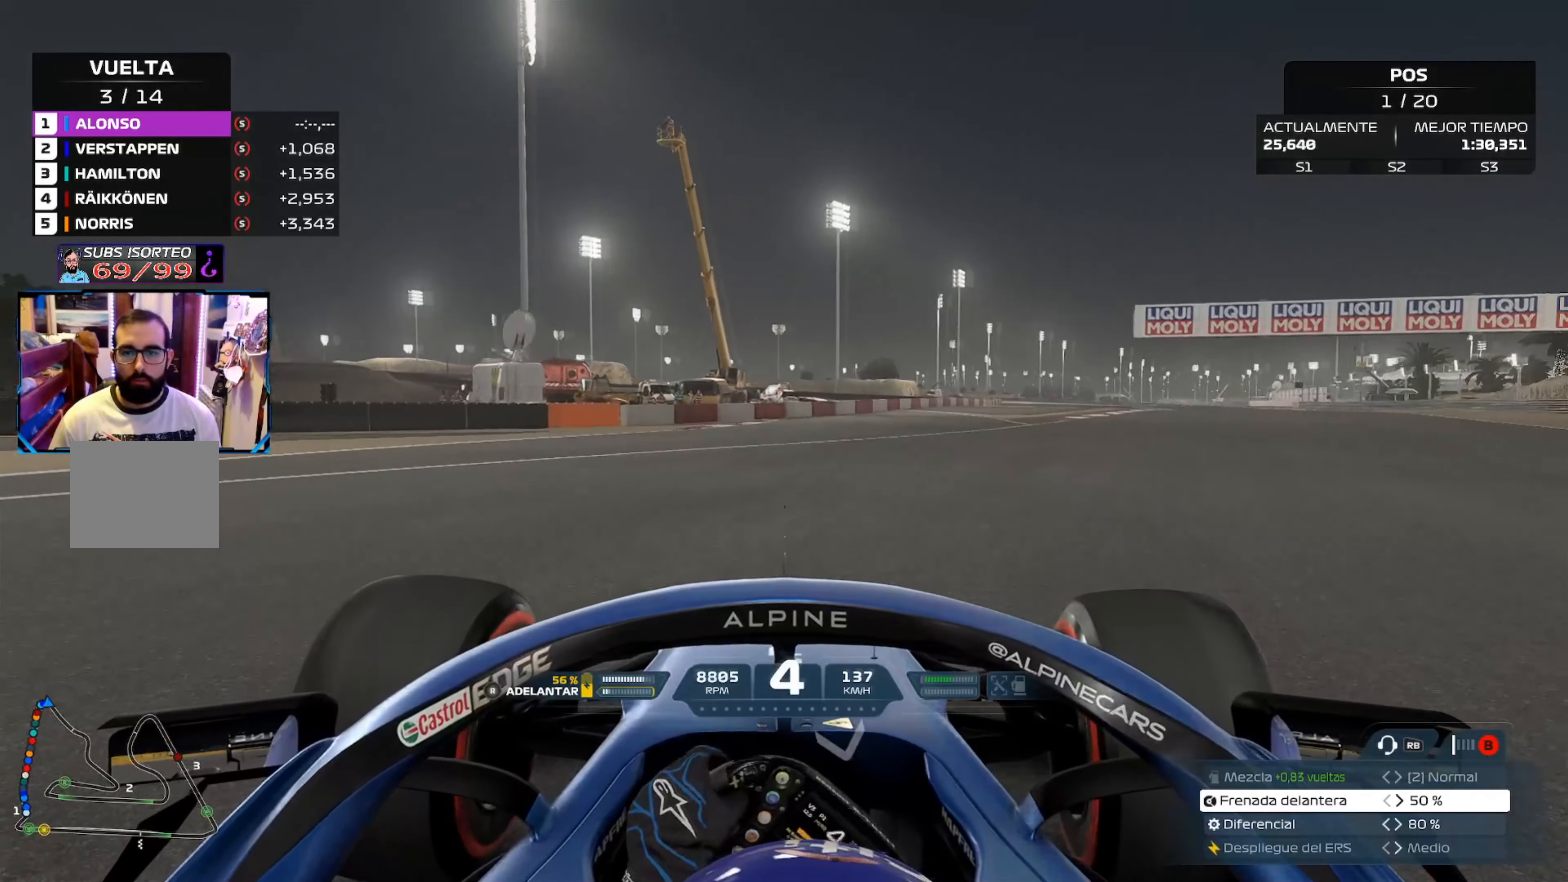
{"buttons": ["R2"], "left_stick": "up-right", "right_stick": "center", "events": []}
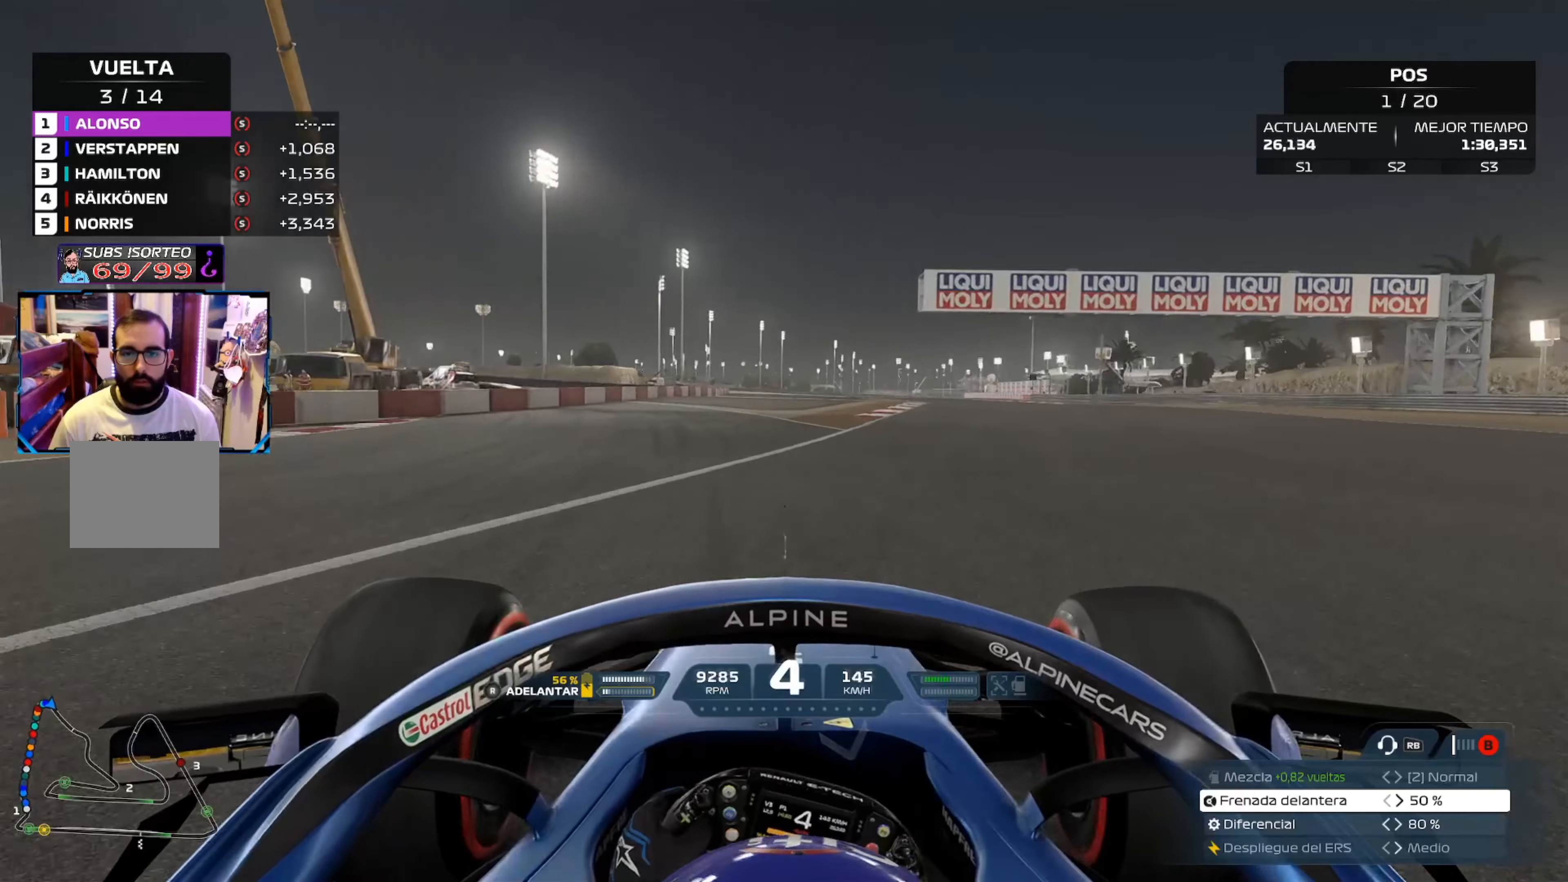
{"buttons": ["R2"], "left_stick": "up-right", "right_stick": "center", "events": []}
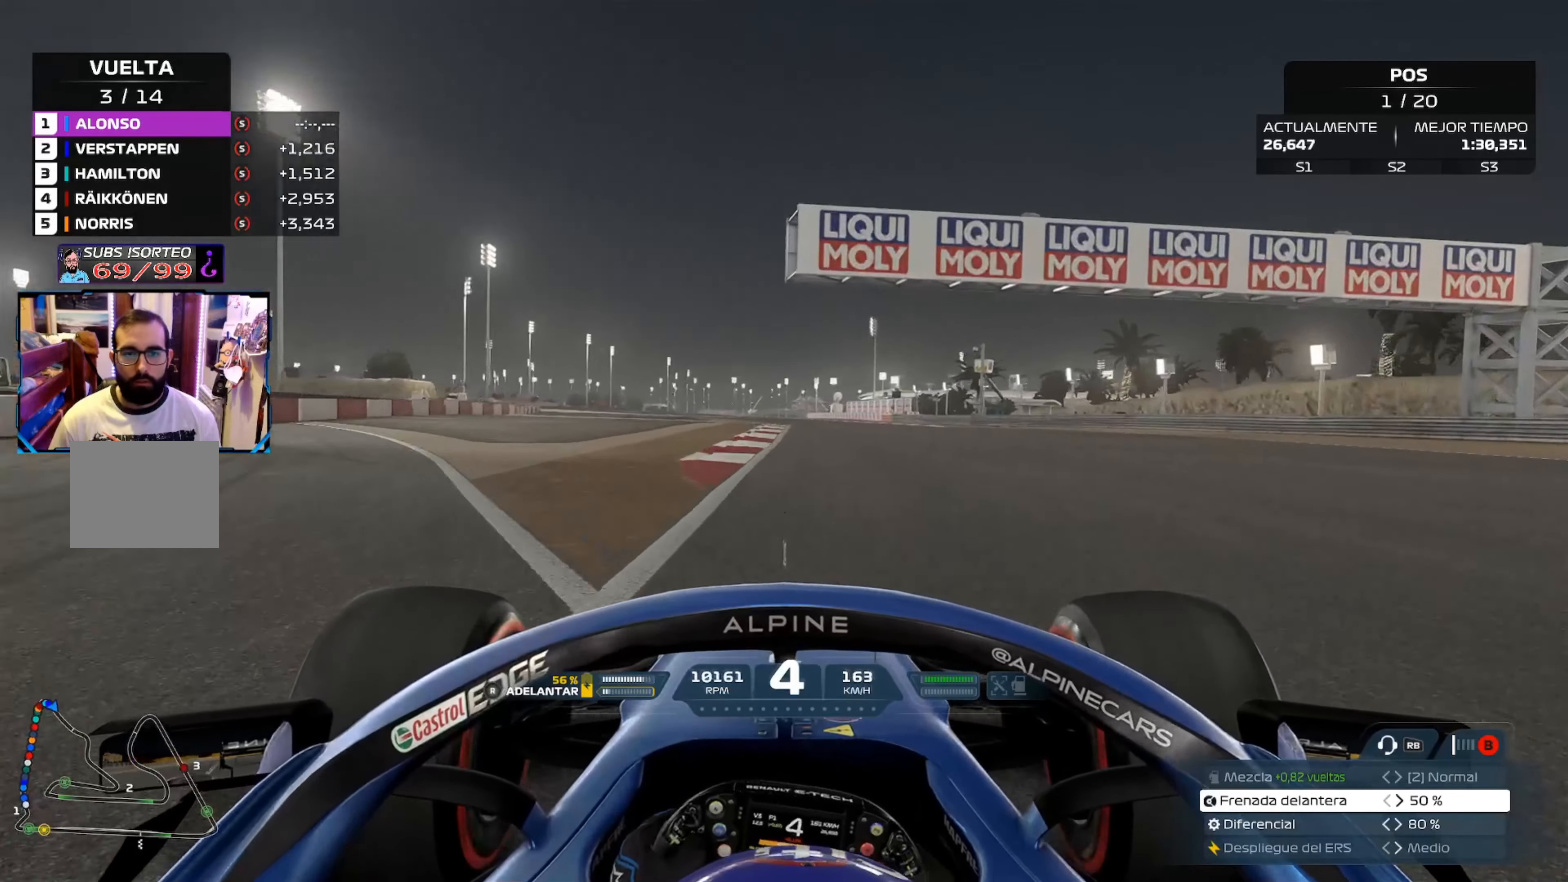
{"buttons": ["R2"], "left_stick": "center", "right_stick": "center", "events": [[317, "left_stick", "center"]]}
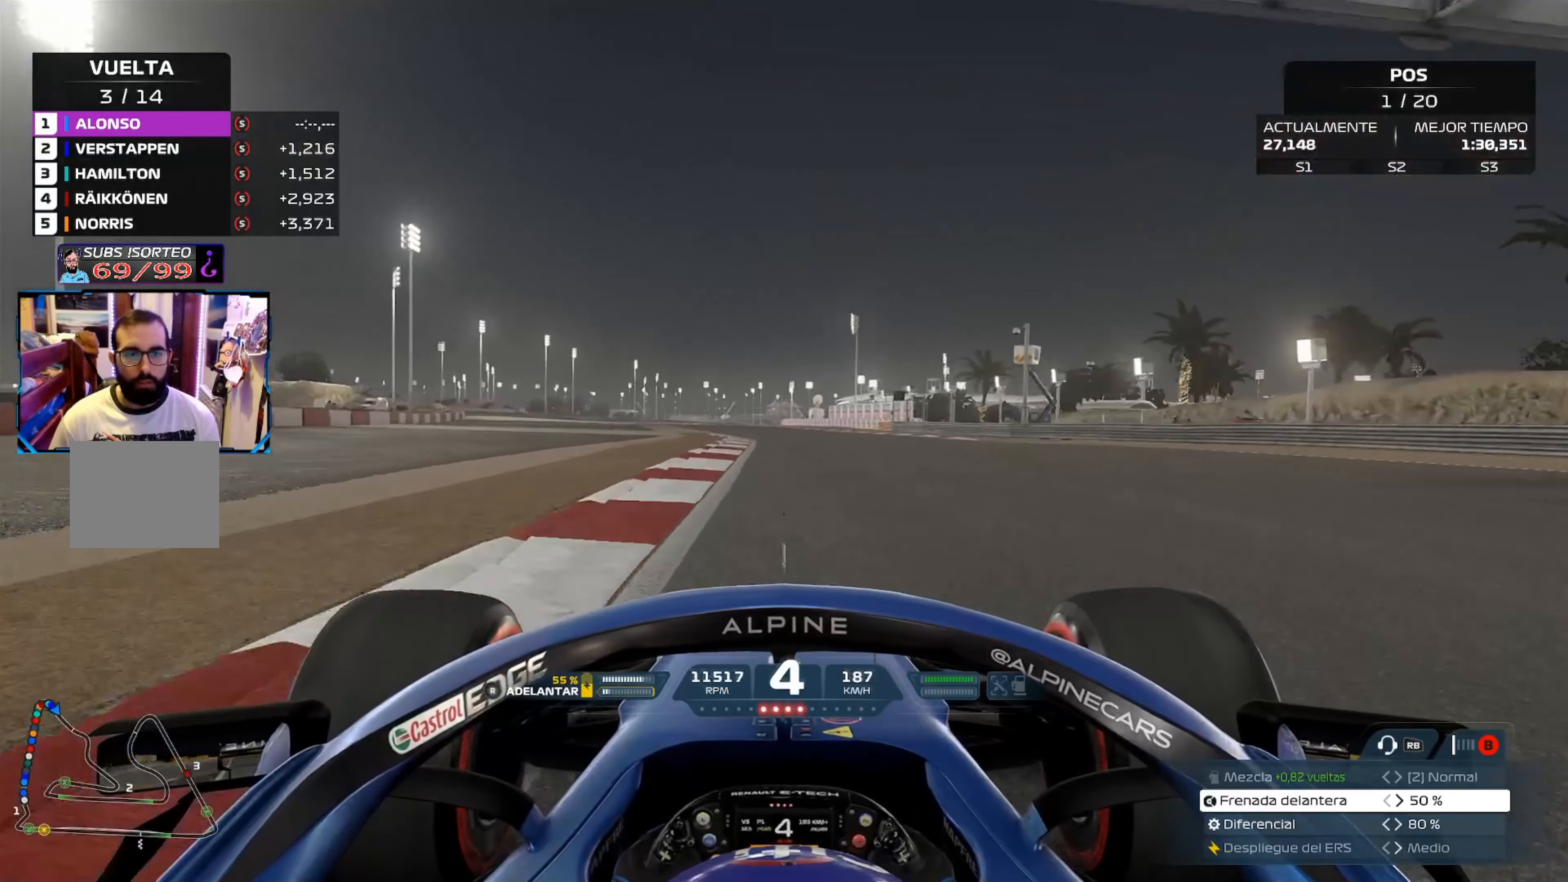
{"buttons": ["R2"], "left_stick": "up-left", "right_stick": "center", "events": [[184, "A", "down"], [234, "left_stick", "up-left"], [317, "A", "up"]]}
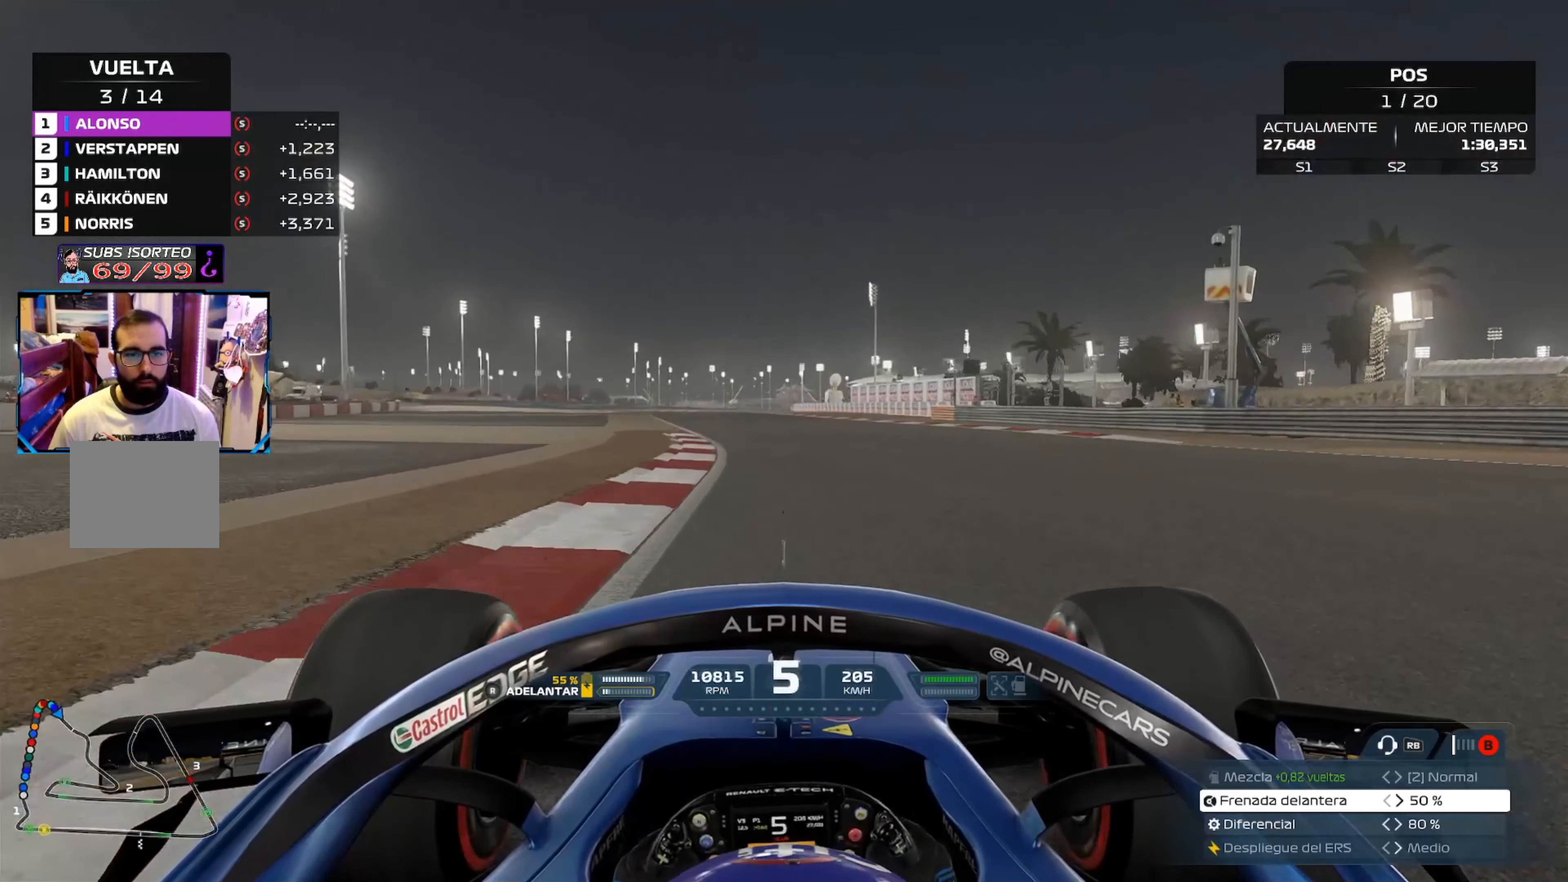
{"buttons": ["R2"], "left_stick": "up-left", "right_stick": "center", "events": []}
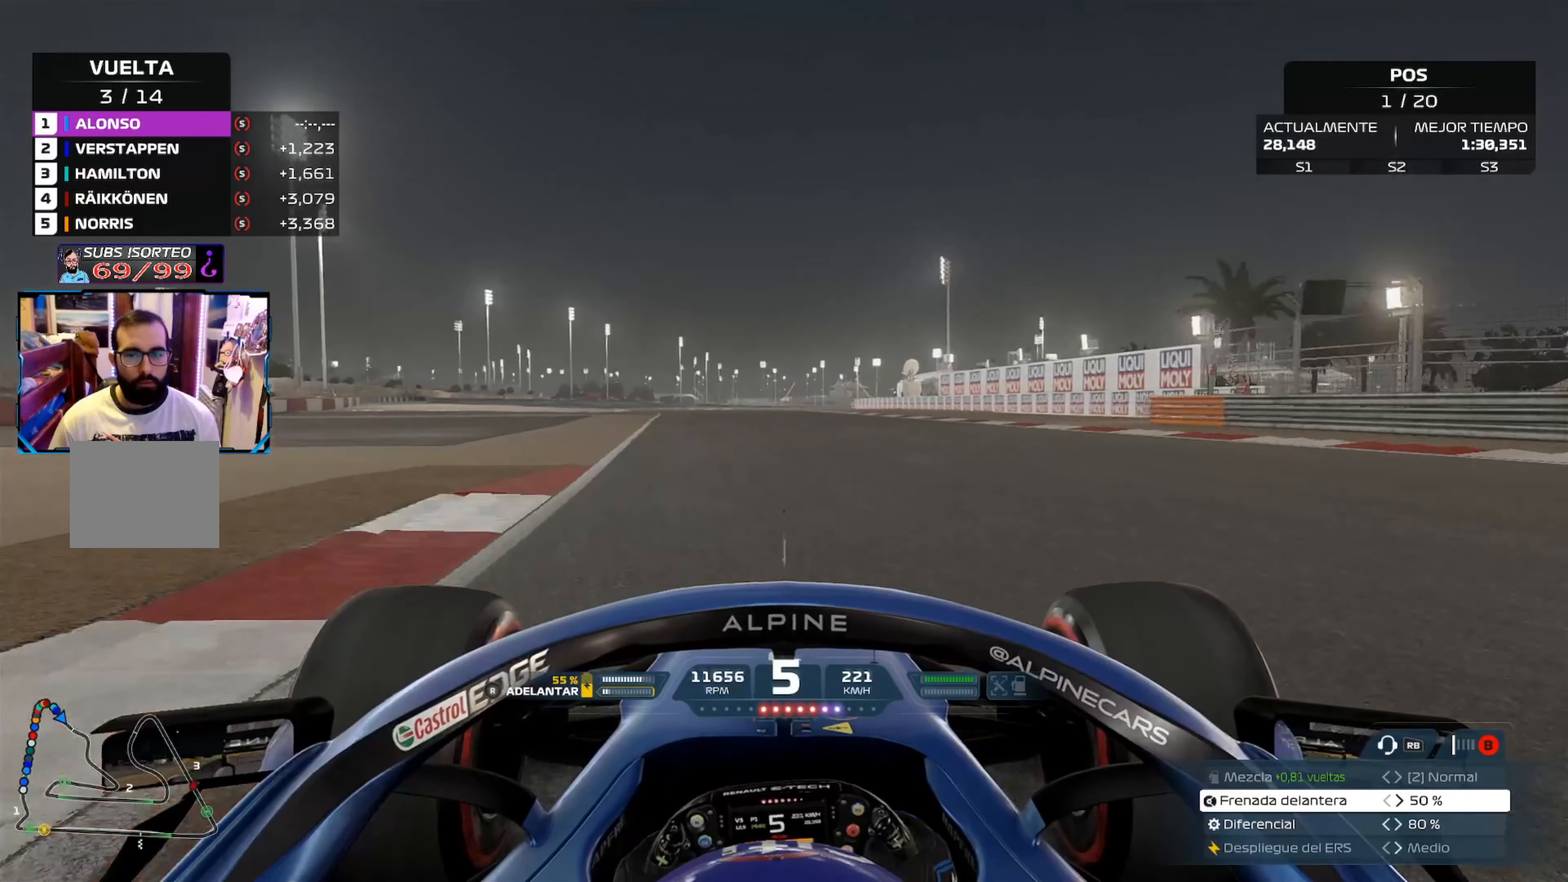
{"buttons": ["R2"], "left_stick": "up-left", "right_stick": "center", "events": [[150, "A", "down"], [301, "A", "up"]]}
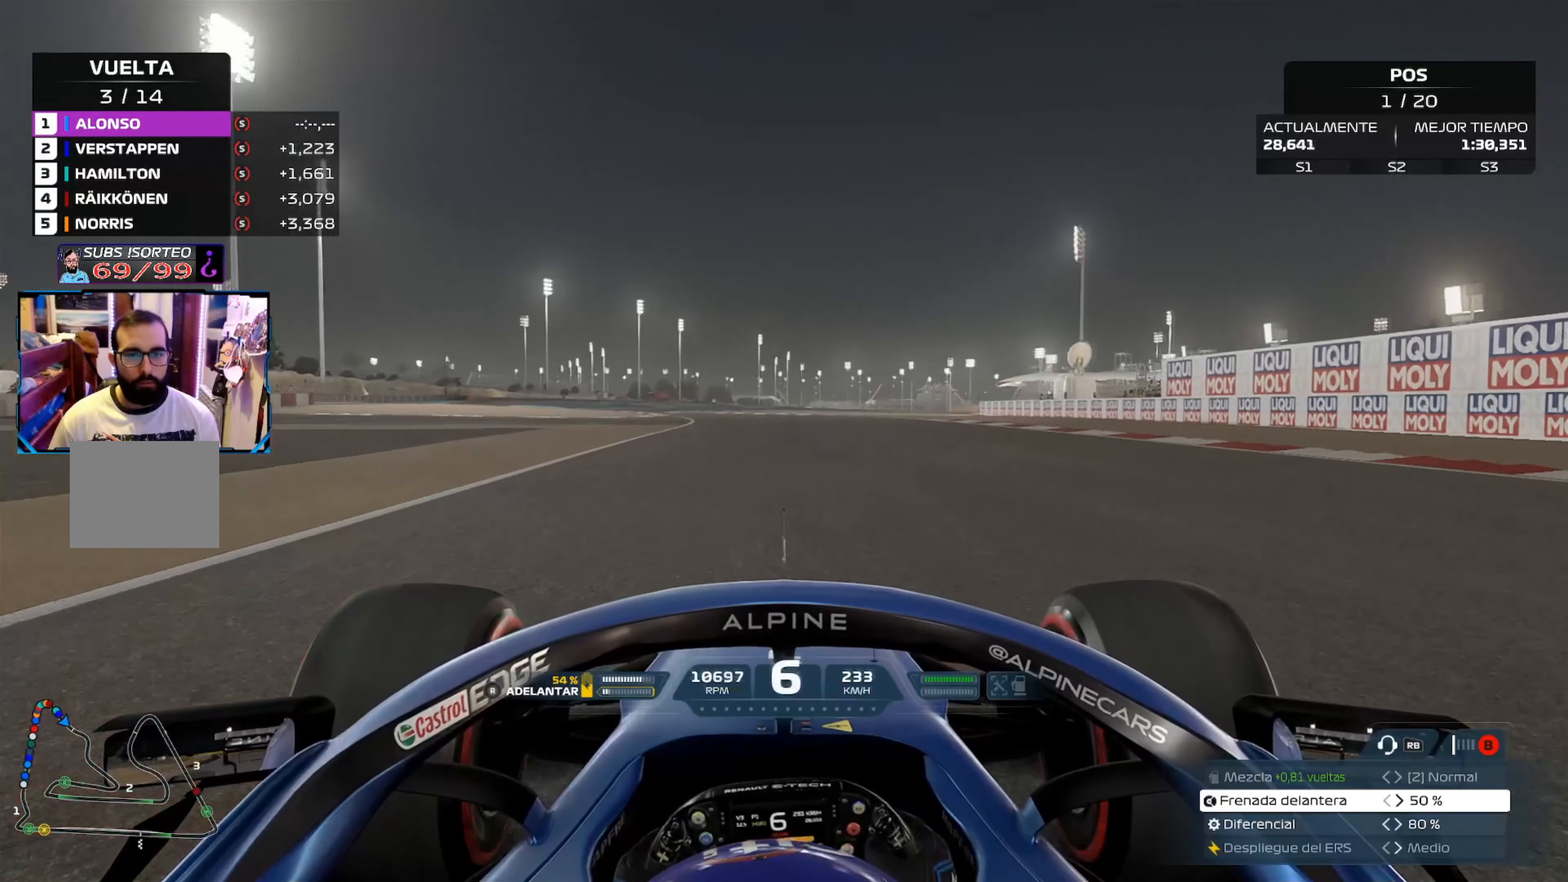
{"buttons": ["R2"], "left_stick": "up-left", "right_stick": "center", "events": []}
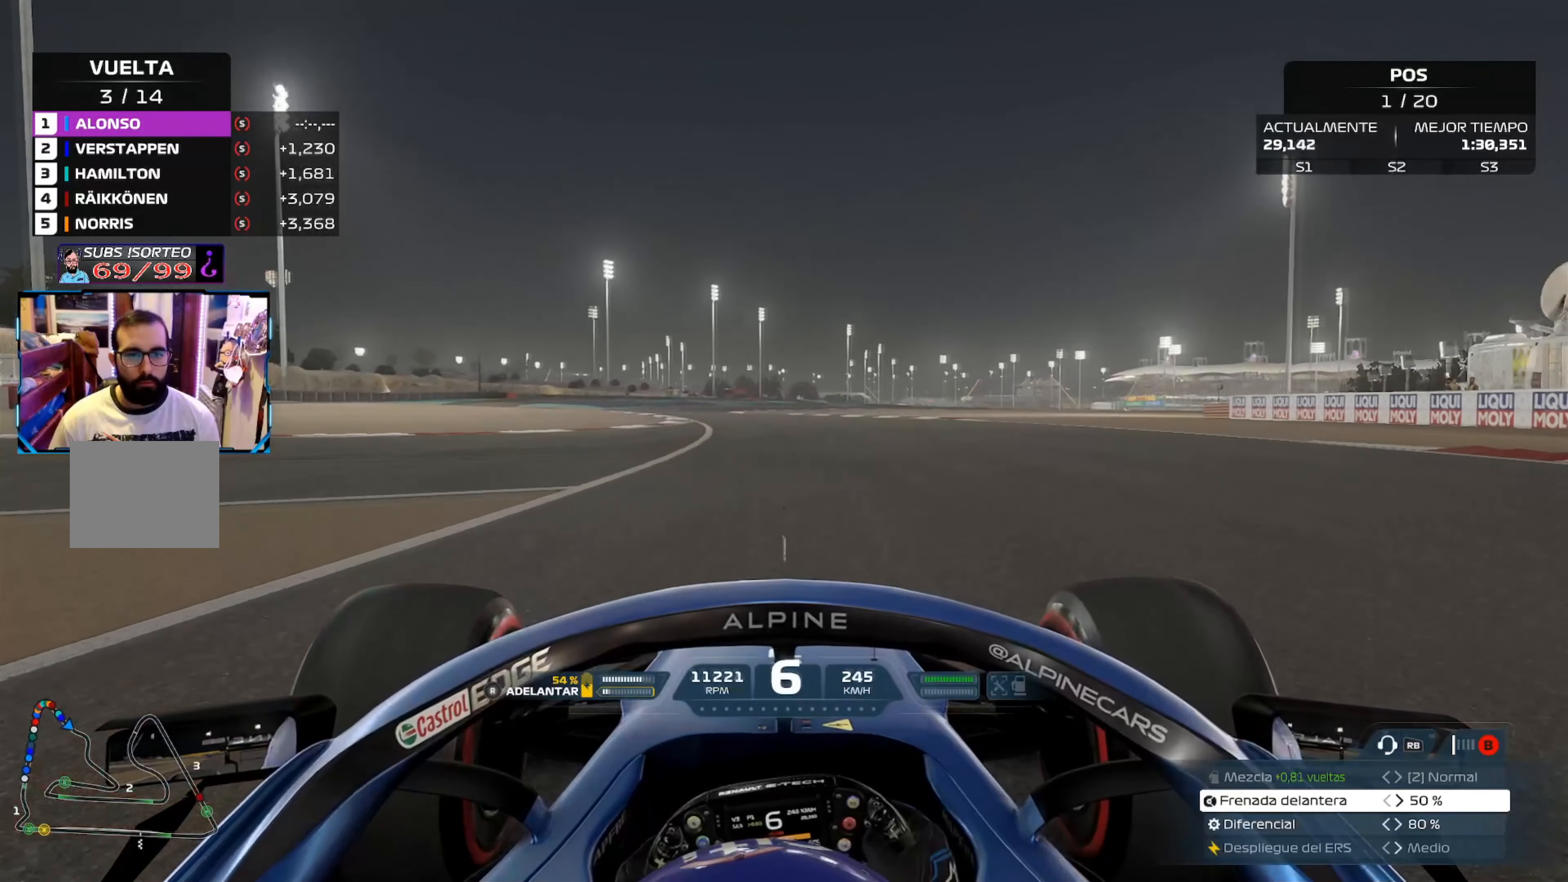
{"buttons": ["R2"], "left_stick": "up-left", "right_stick": "center", "events": []}
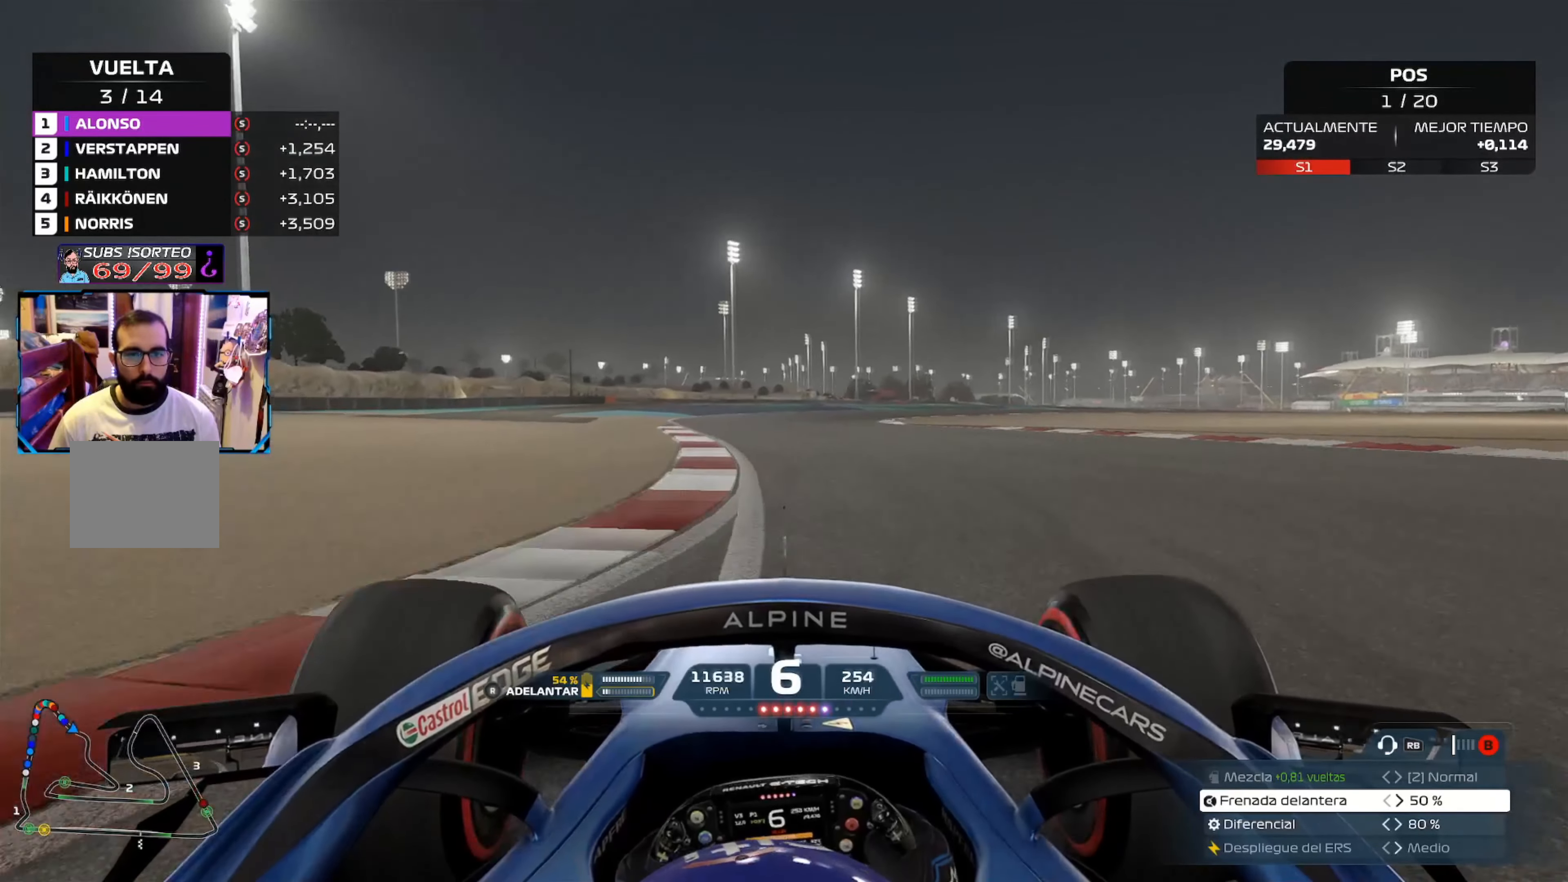
{"buttons": ["L2"], "left_stick": "right", "right_stick": "center", "events": [[183, "left_stick", "up-right"], [233, "L2", "down"], [233, "R2", "up"], [233, "left_stick", "right"], [250, "X", "down"], [383, "X", "up"]]}